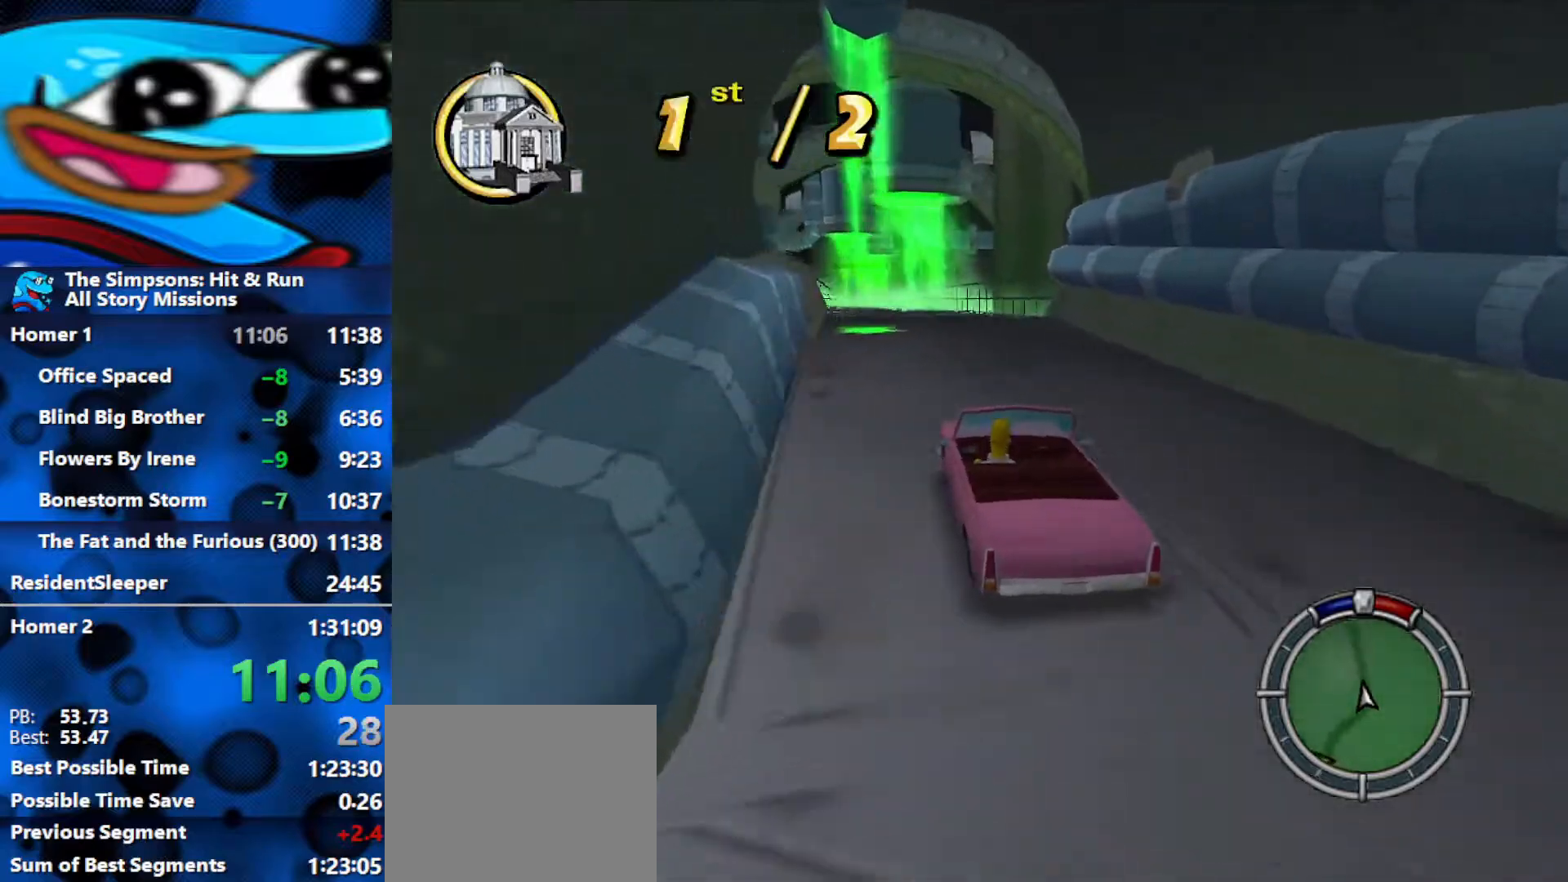
Gameplay with a controller (Xbox layout); each line is a JSON object with the inputs held at the frame after it. "events" lists button and stick changes between this image and that frame as [ms after this image, input, new state], when the widget could be followed in between.
{"buttons": ["R2"], "left_stick": "center", "right_stick": "center", "events": []}
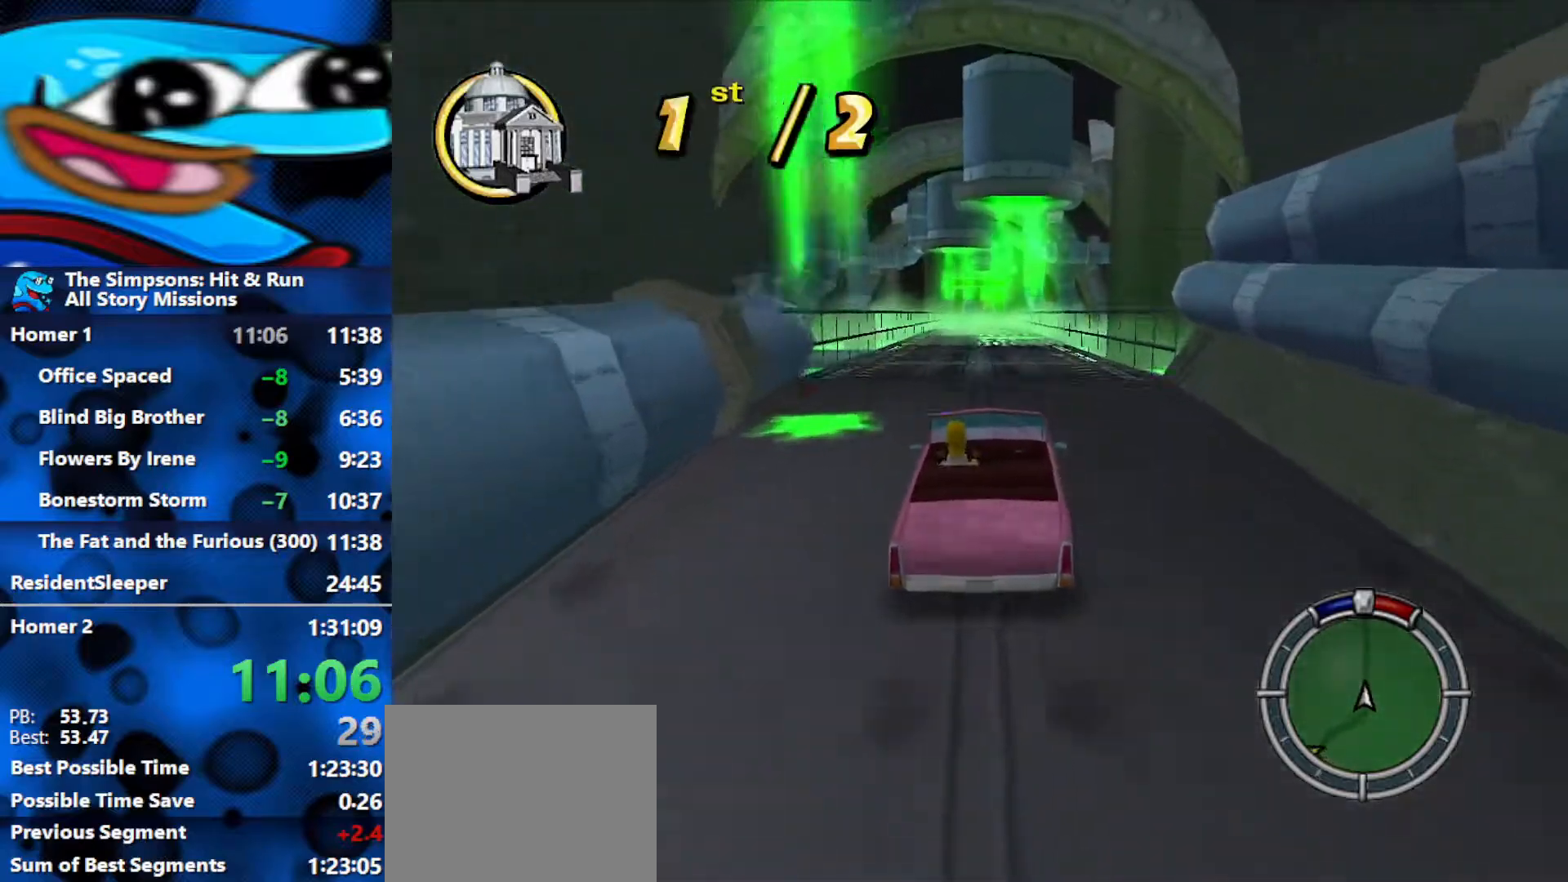
{"buttons": ["R2"], "left_stick": "center", "right_stick": "center", "events": [[200, "left_stick", "left"], [283, "left_stick", "center"]]}
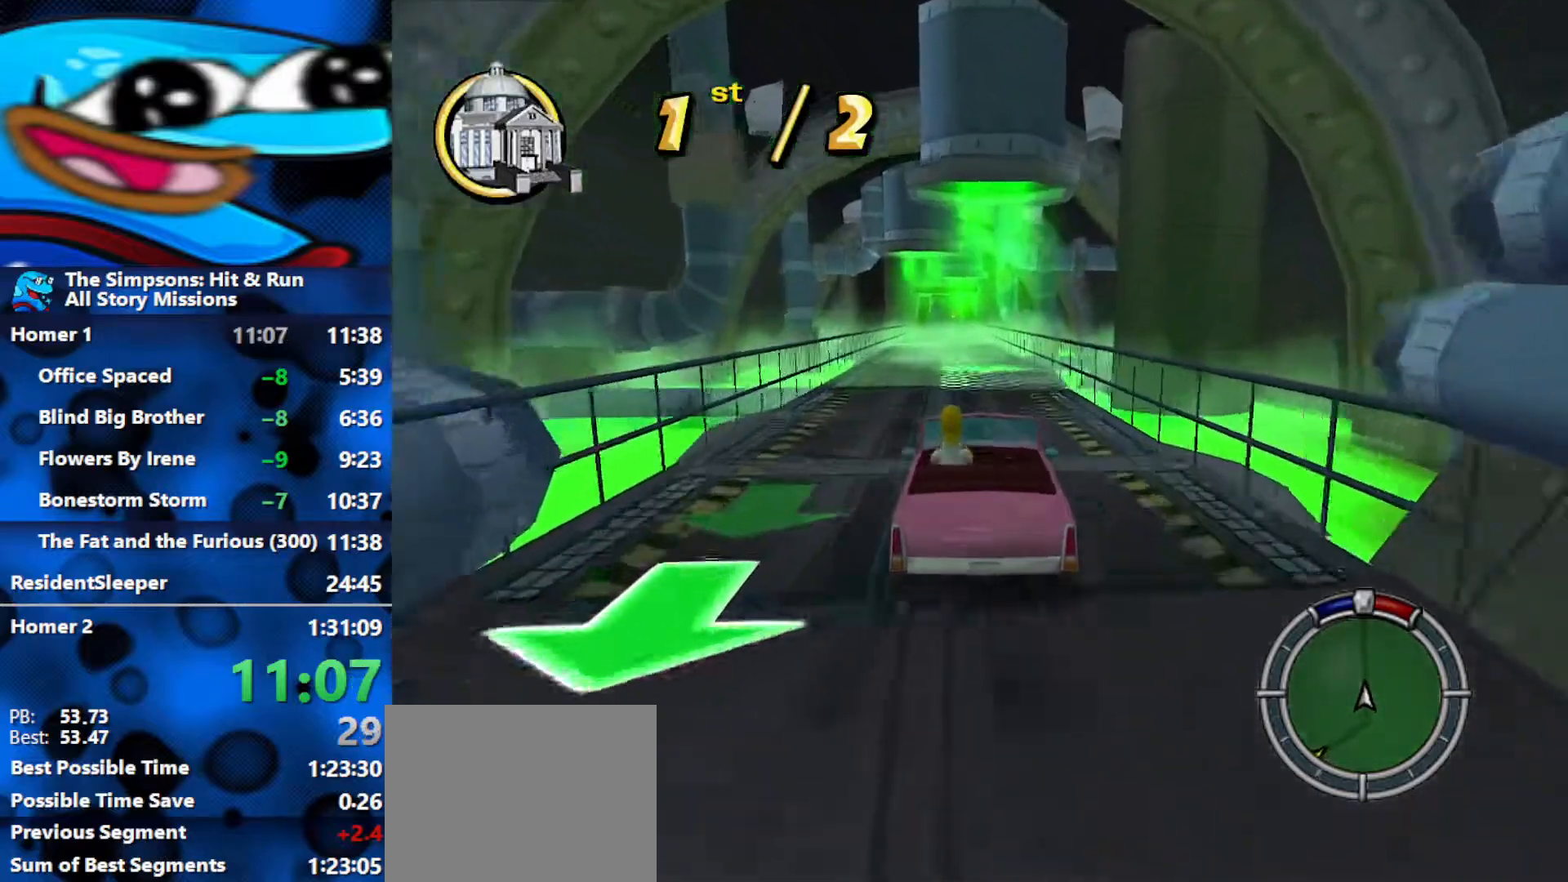
{"buttons": ["R2"], "left_stick": "center", "right_stick": "center", "events": [[300, "left_stick", "left"], [383, "left_stick", "center"]]}
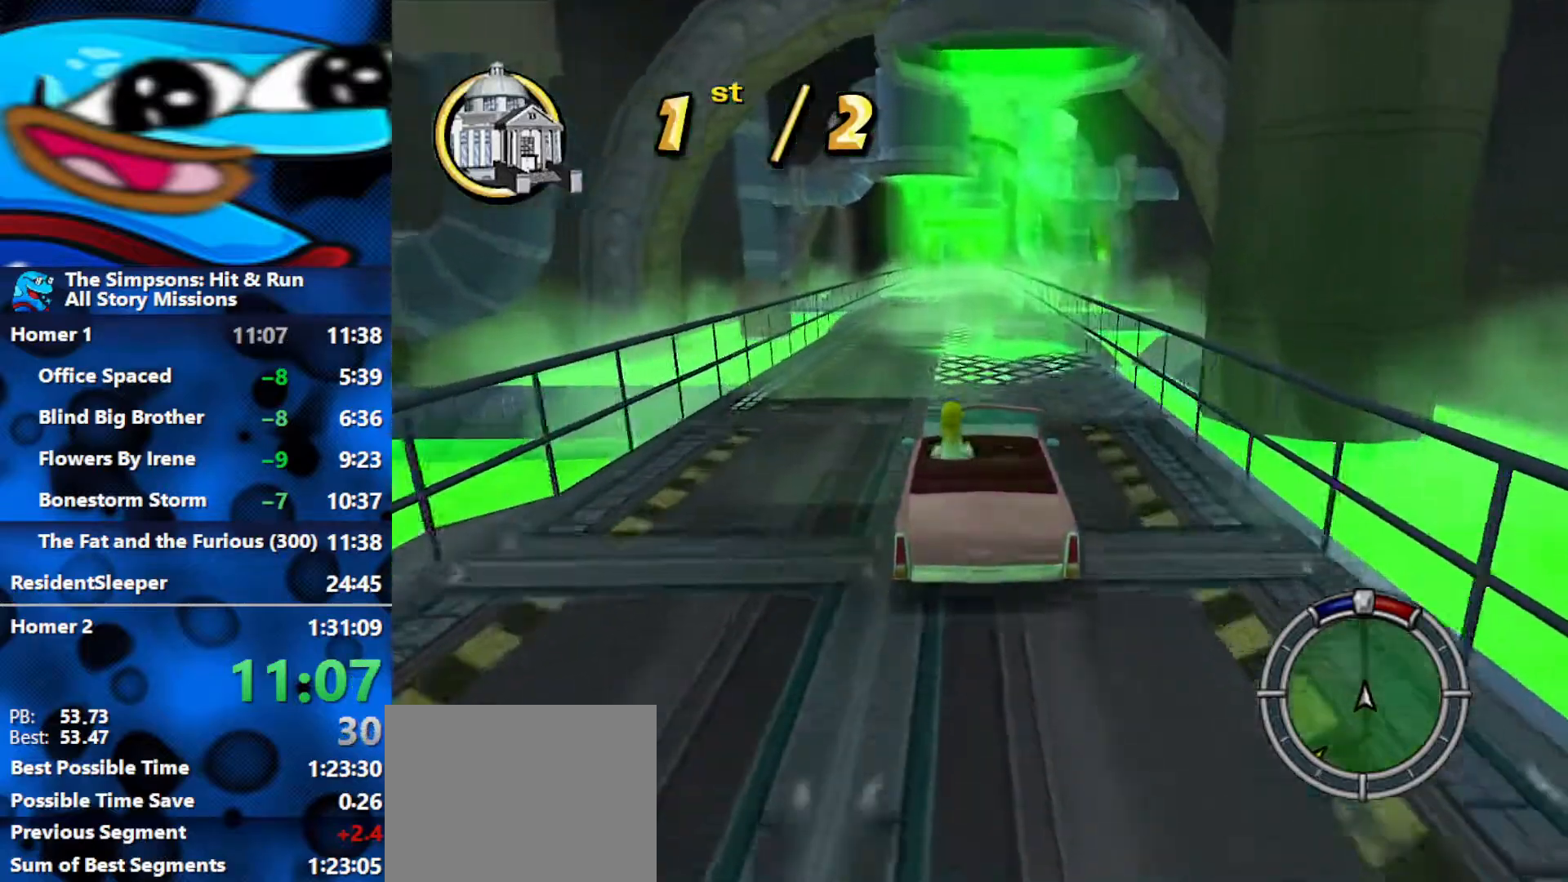
{"buttons": ["R2"], "left_stick": "center", "right_stick": "center", "events": []}
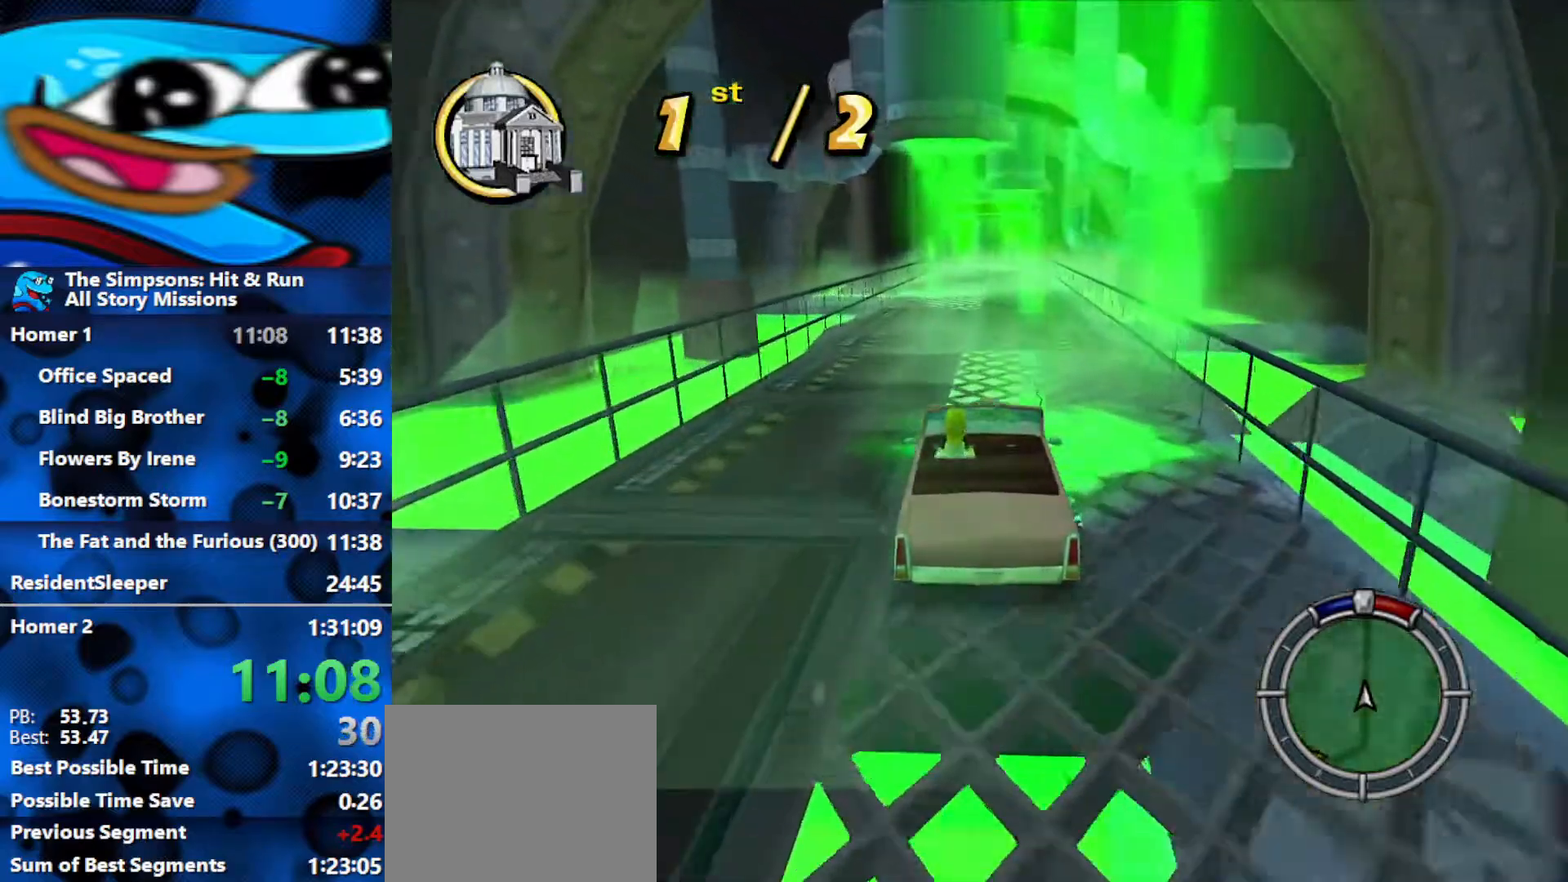
{"buttons": ["R2"], "left_stick": "center", "right_stick": "center", "events": []}
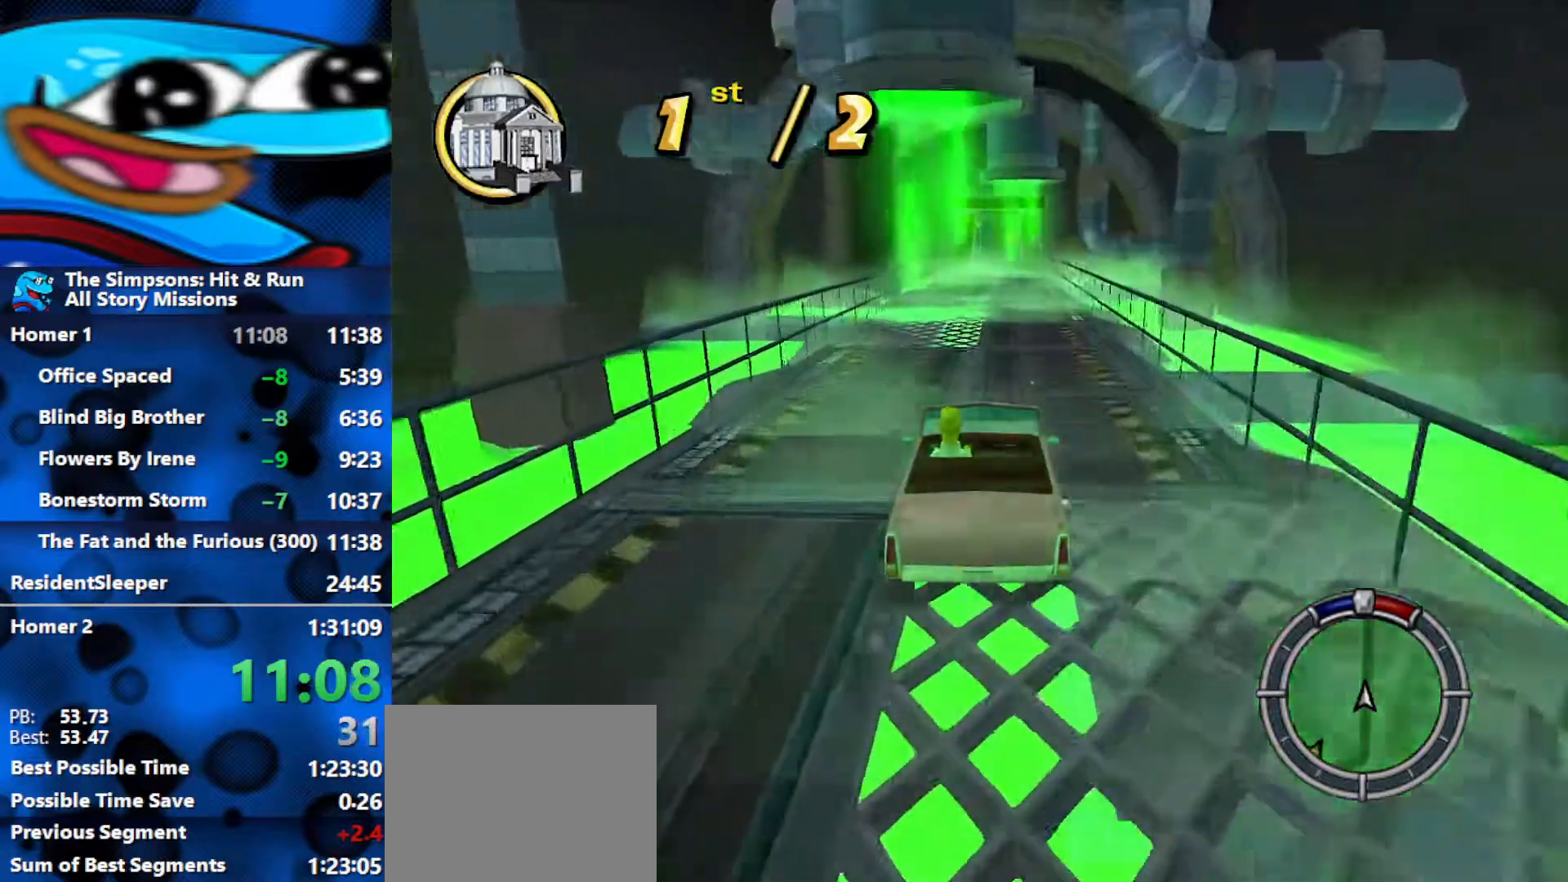
{"buttons": ["R2"], "left_stick": "down-right", "right_stick": "center", "events": [[450, "left_stick", "down-right"]]}
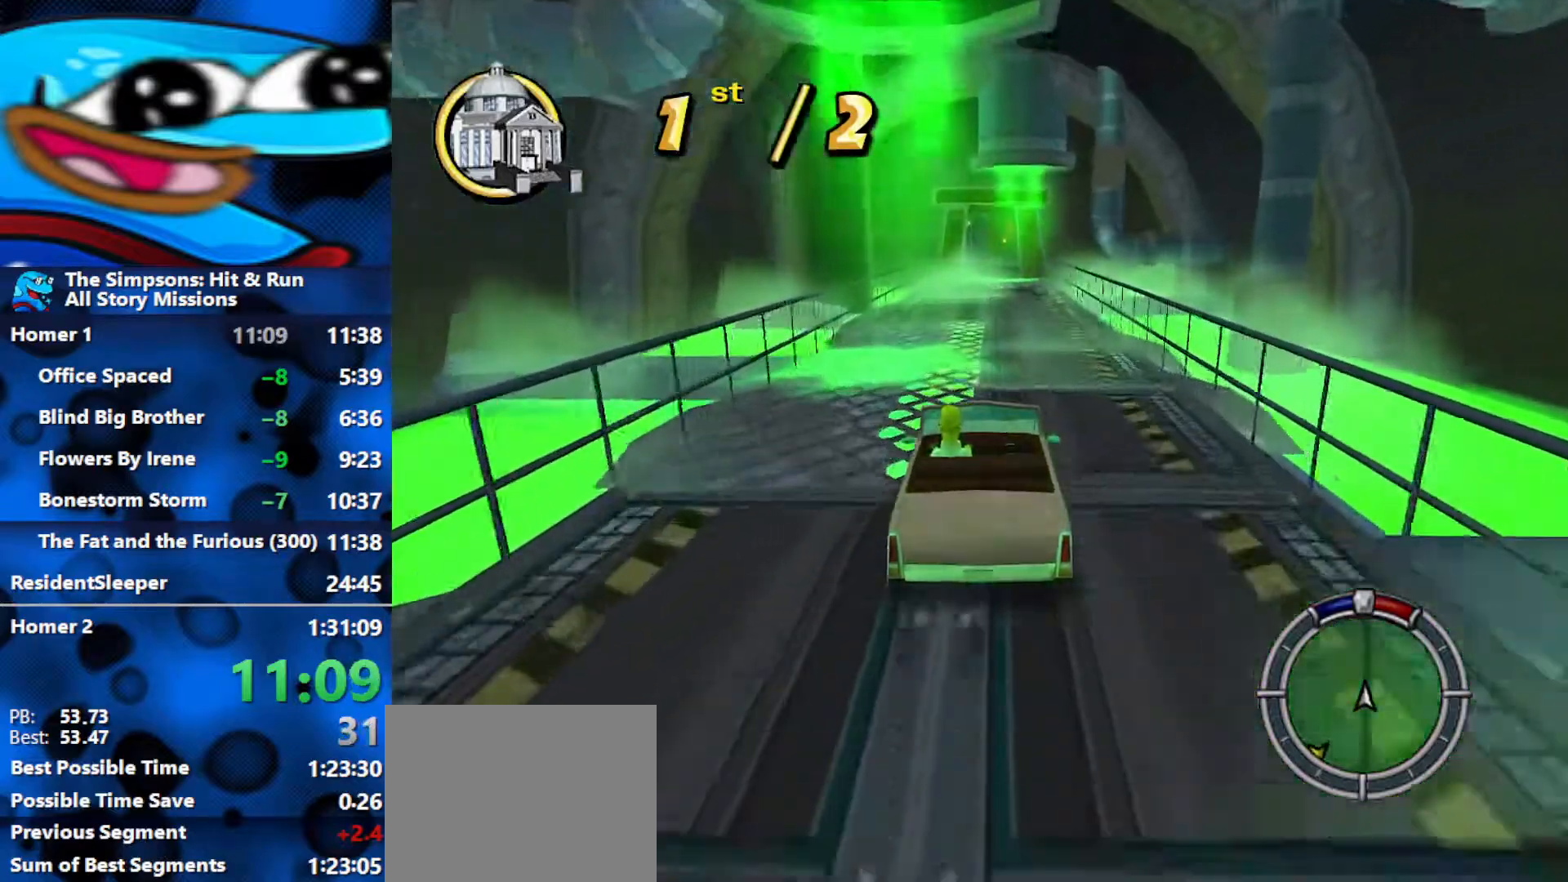
{"buttons": ["R2"], "left_stick": "center", "right_stick": "center", "events": [[17, "left_stick", "center"]]}
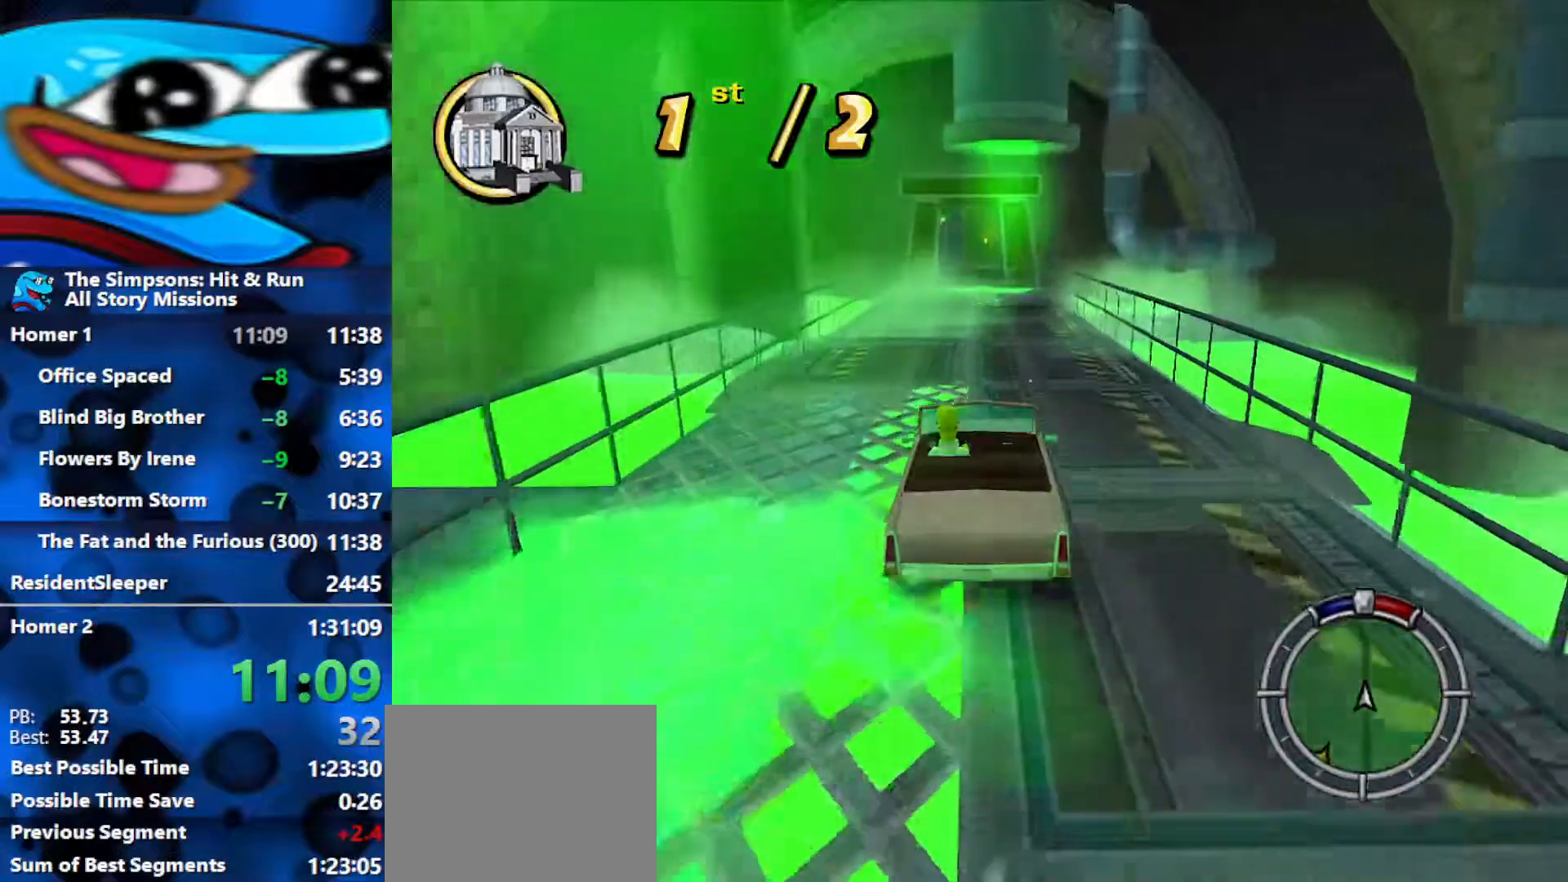
{"buttons": ["R2"], "left_stick": "center", "right_stick": "center", "events": []}
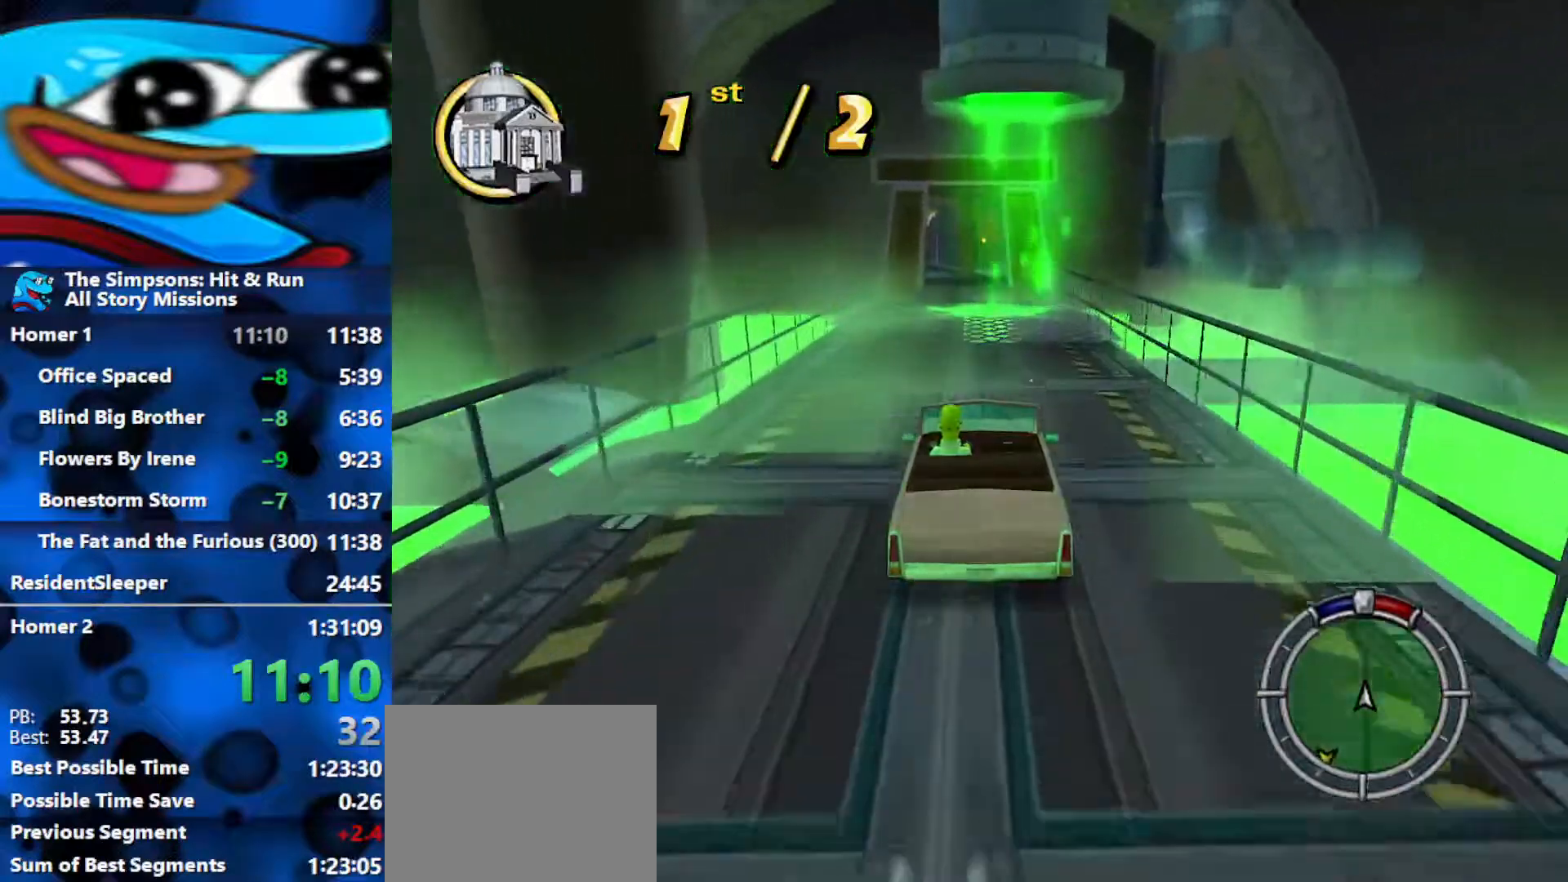
{"buttons": ["R2"], "left_stick": "center", "right_stick": "center", "events": []}
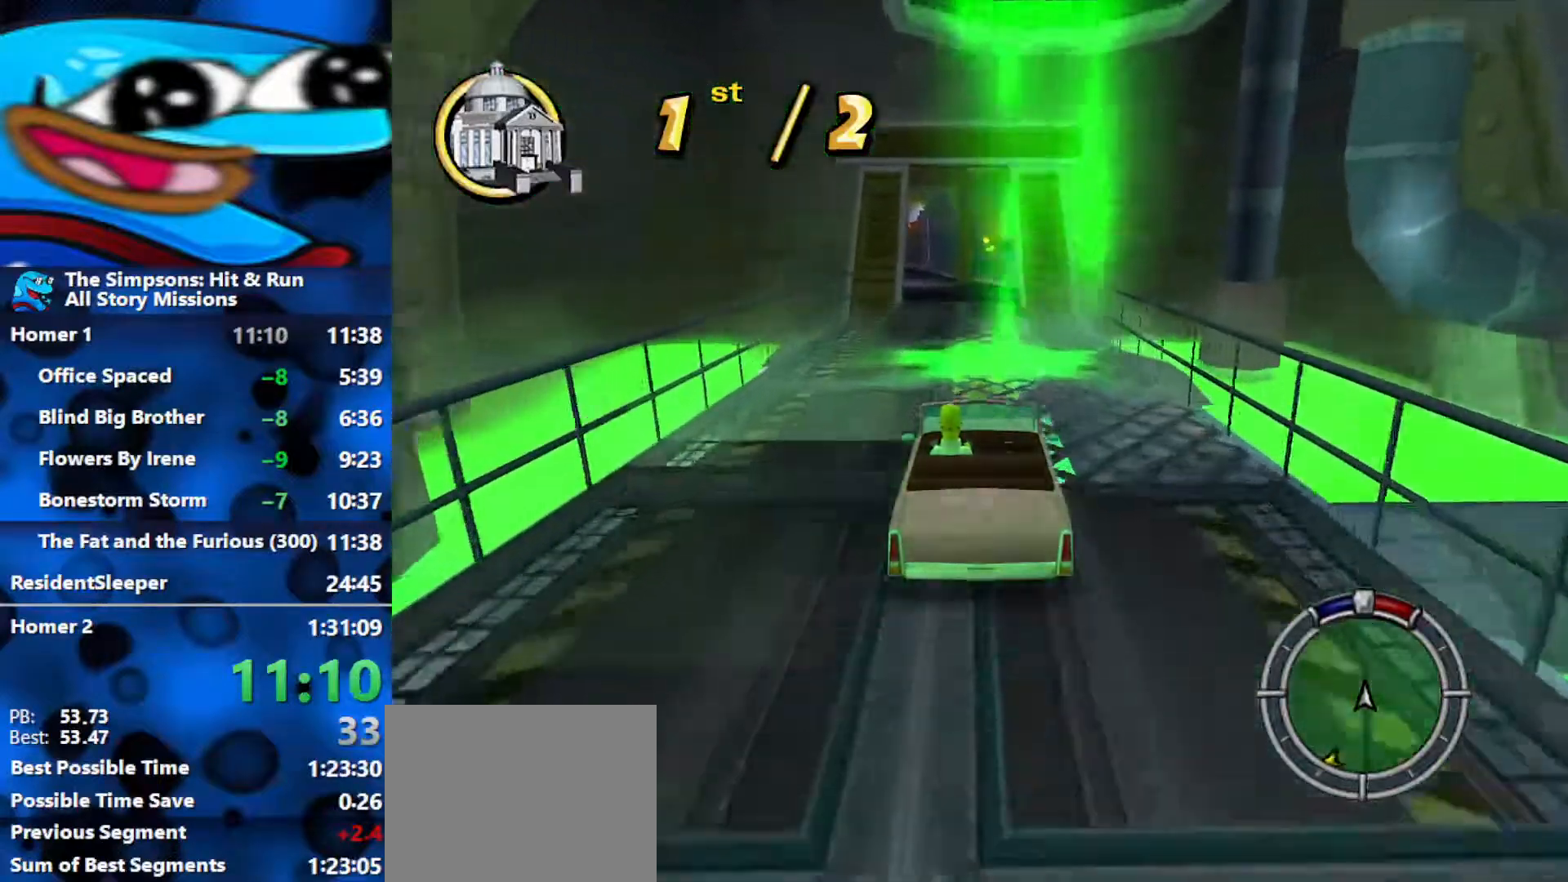
{"buttons": ["R2"], "left_stick": "center", "right_stick": "center", "events": [[333, "left_stick", "left"], [450, "left_stick", "center"]]}
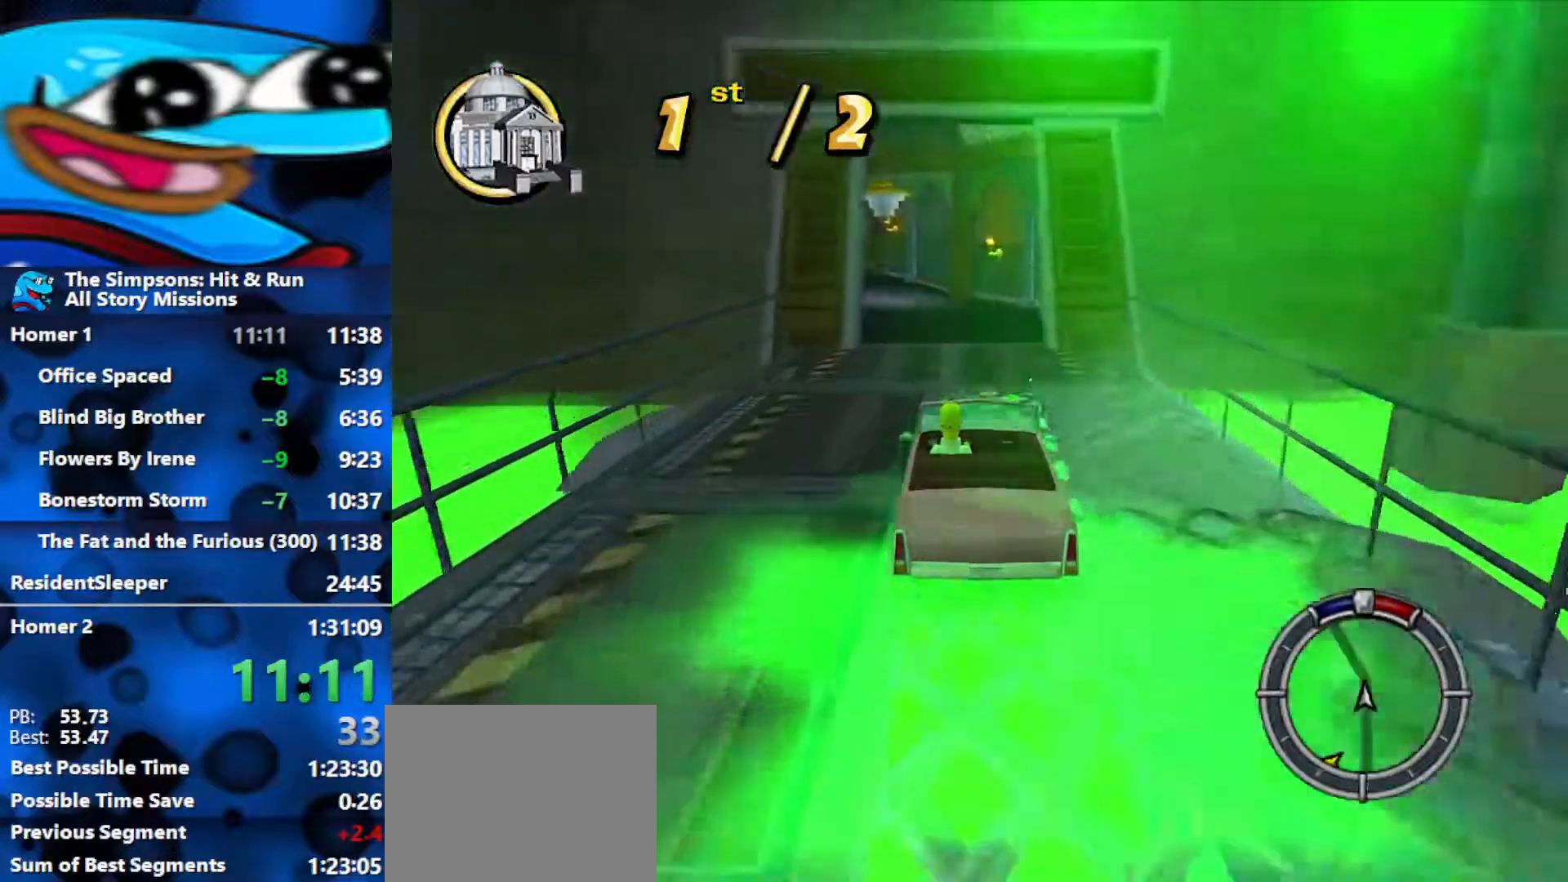
{"buttons": ["R2"], "left_stick": "center", "right_stick": "center", "events": [[200, "left_stick", "left"], [433, "left_stick", "center"]]}
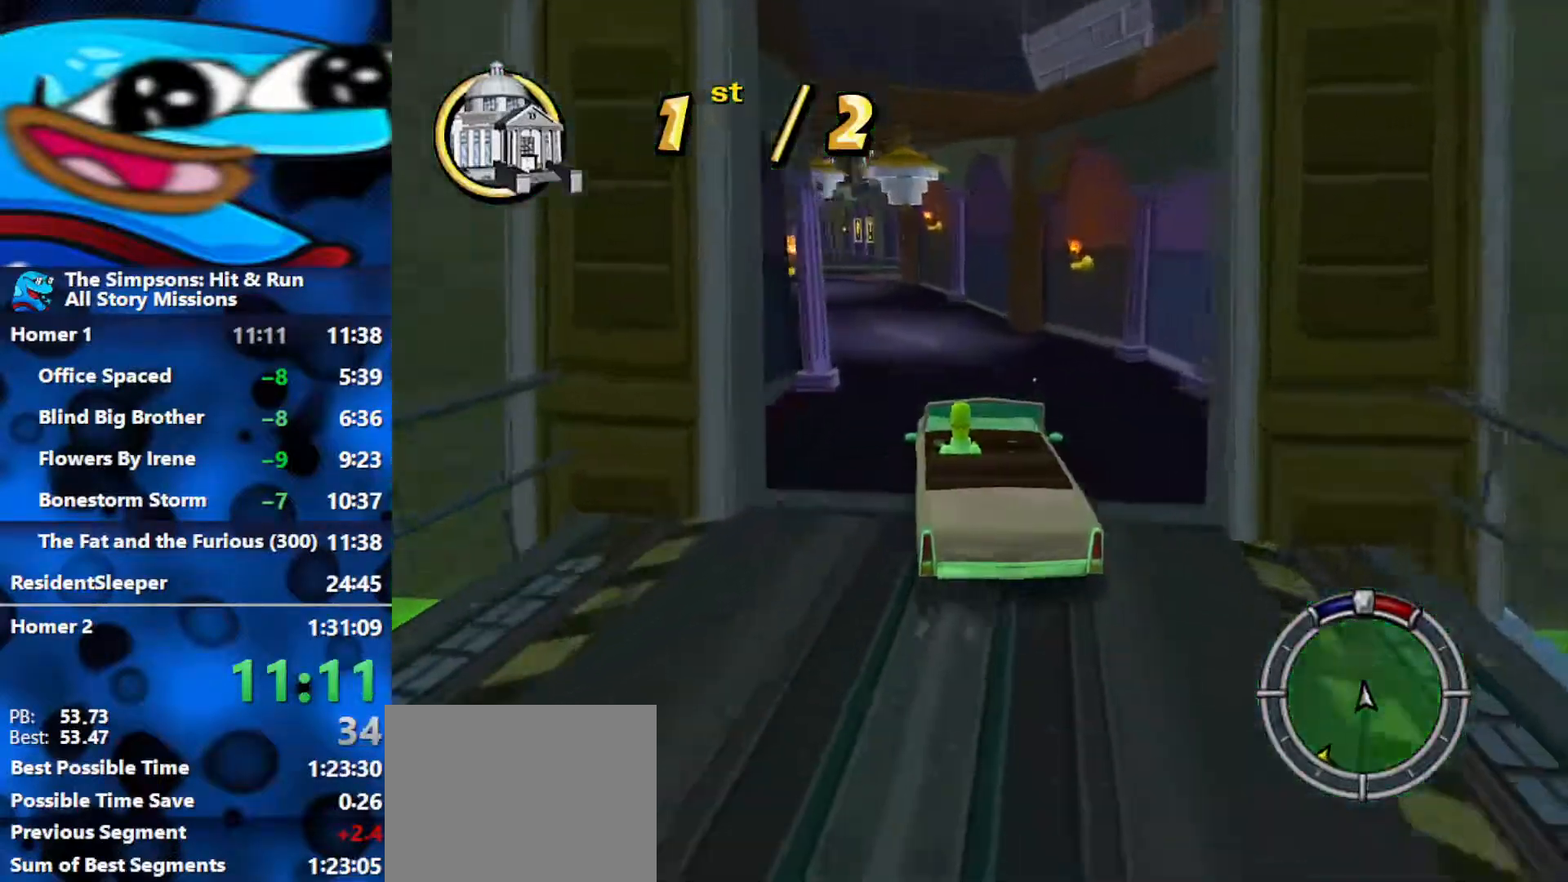
{"buttons": ["R2"], "left_stick": "center", "right_stick": "center", "events": [[217, "left_stick", "left"], [467, "left_stick", "center"]]}
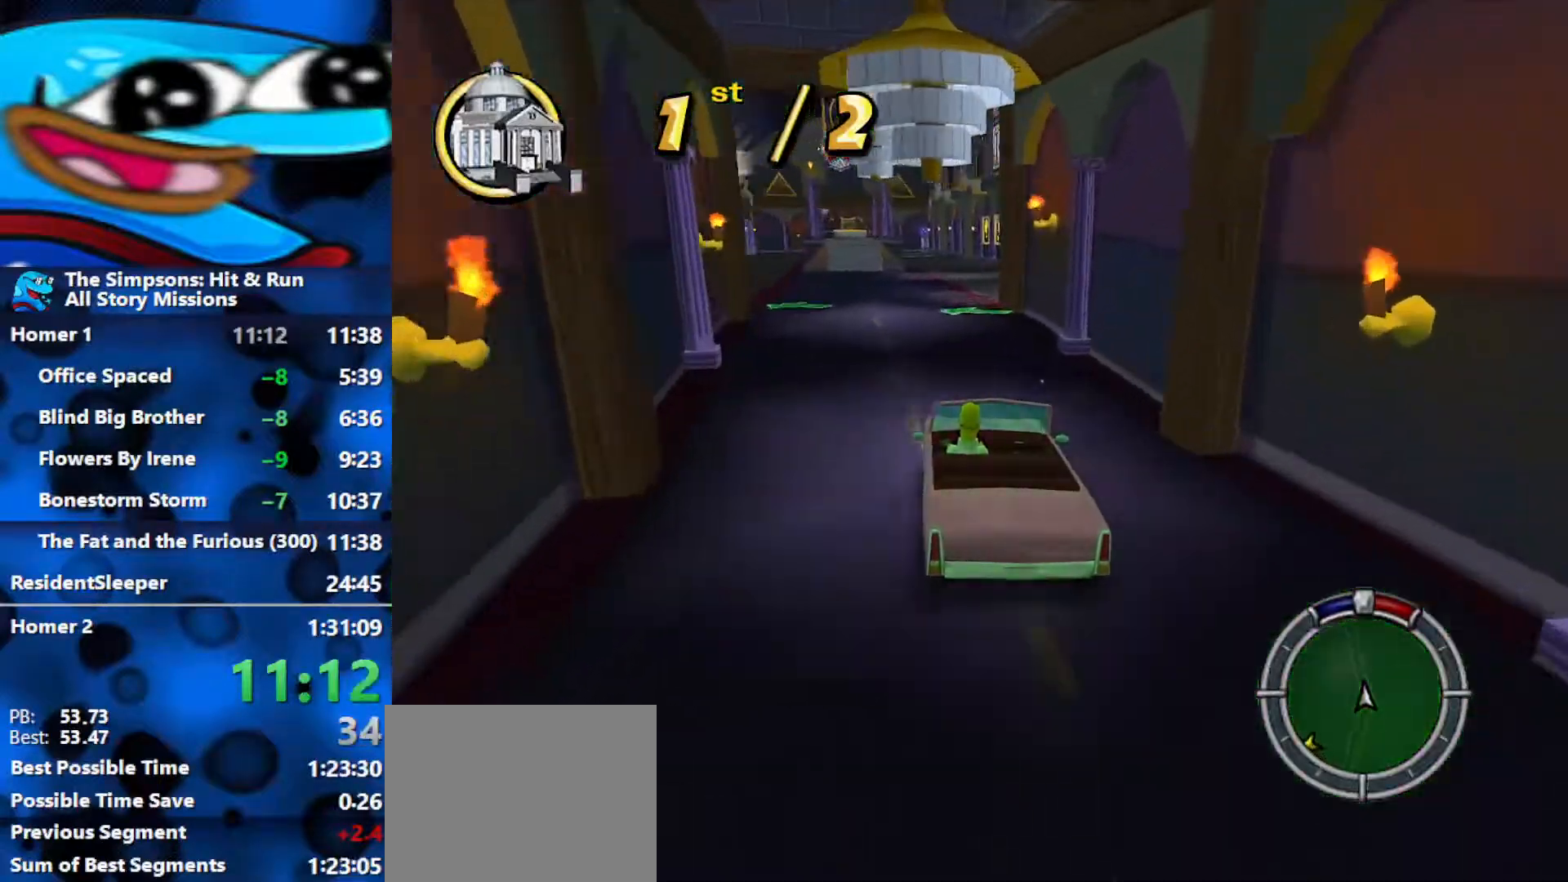
{"buttons": ["R2"], "left_stick": "center", "right_stick": "center", "events": [[300, "left_stick", "right"], [450, "left_stick", "center"]]}
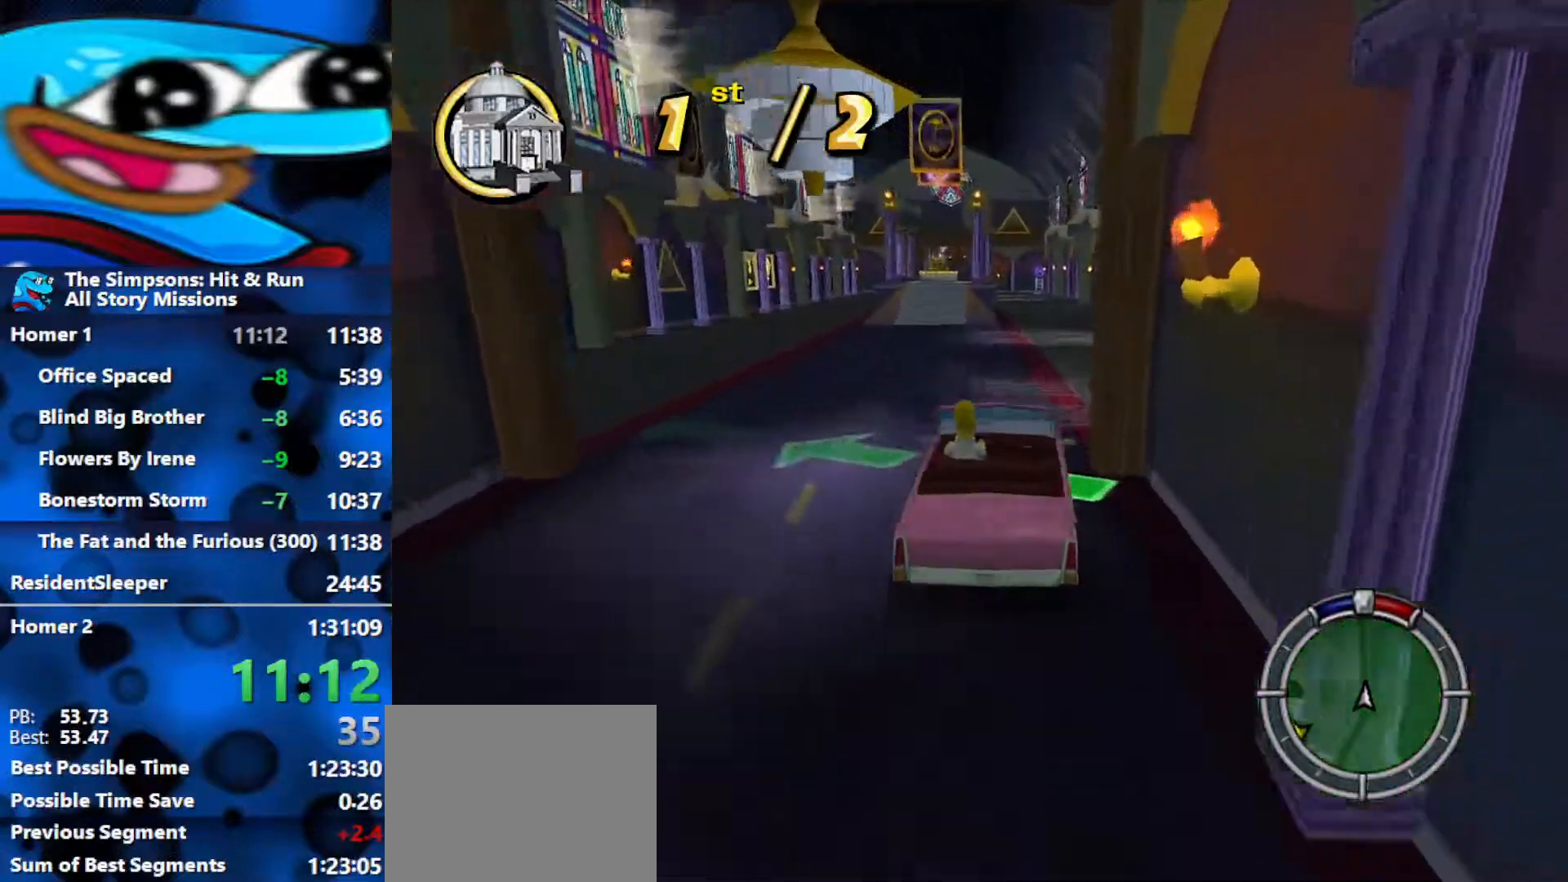
{"buttons": ["R2"], "left_stick": "right", "right_stick": "center", "events": [[450, "left_stick", "right"]]}
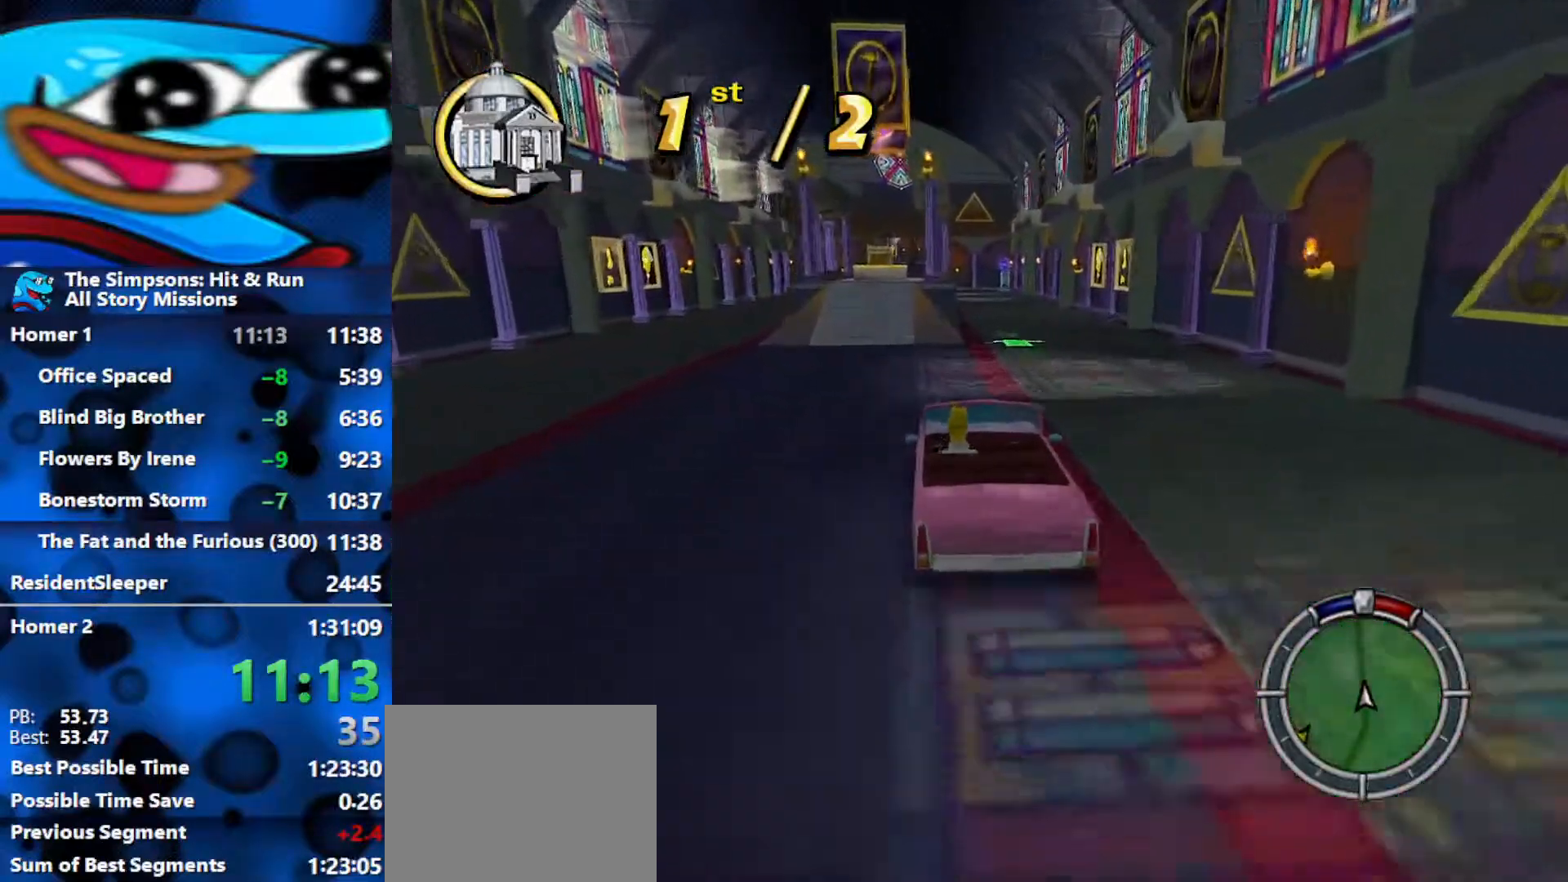
{"buttons": ["R2"], "left_stick": "left", "right_stick": "center", "events": [[350, "left_stick", "center"], [400, "left_stick", "left"]]}
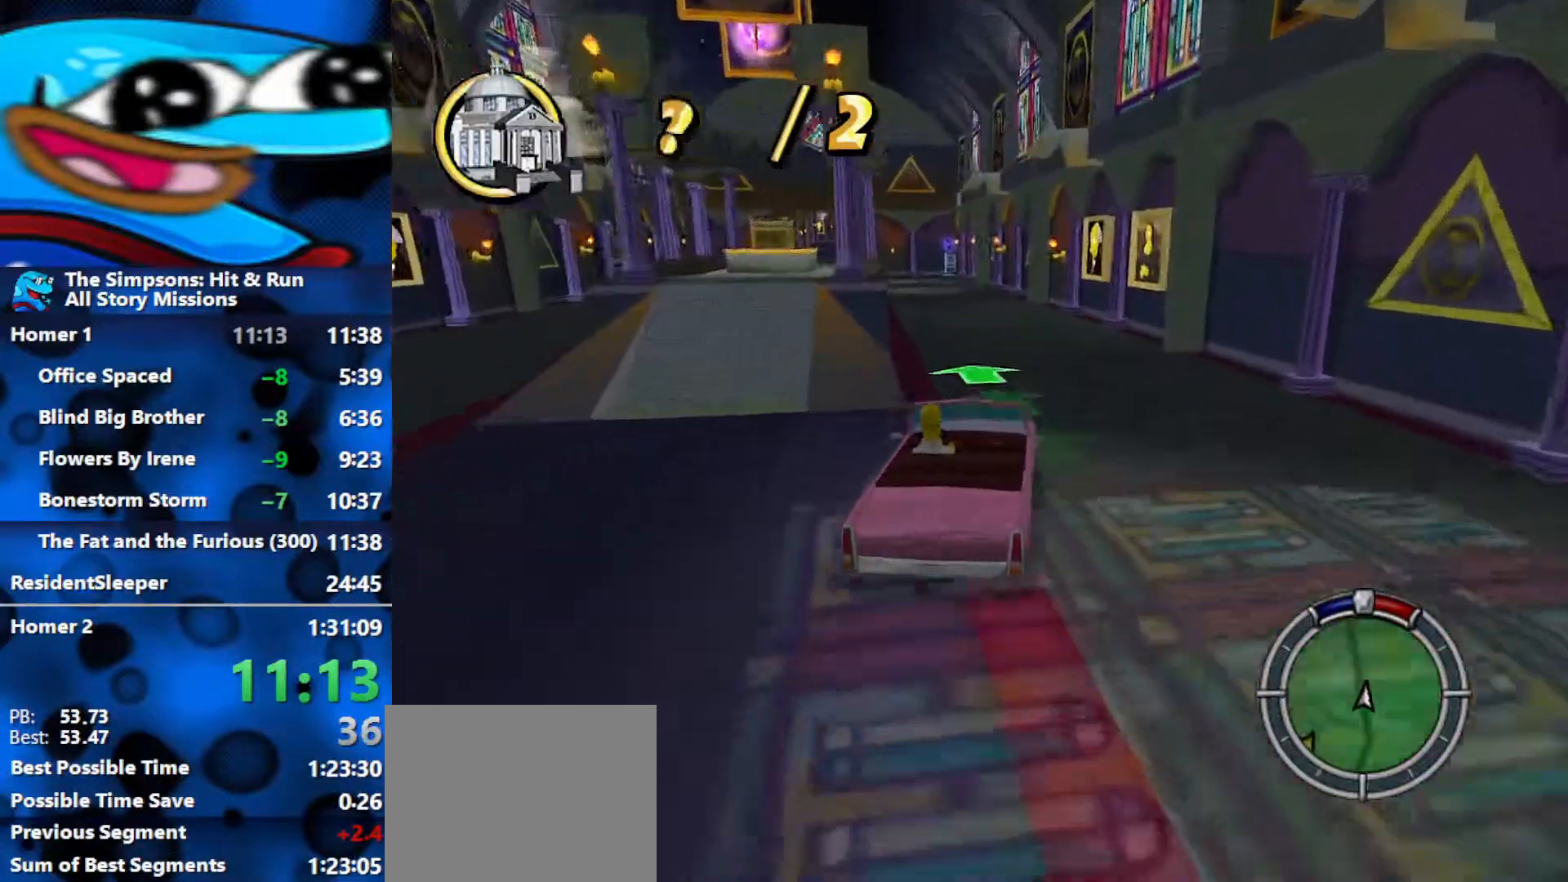
{"buttons": ["R2"], "left_stick": "center", "right_stick": "center", "events": [[400, "left_stick", "center"]]}
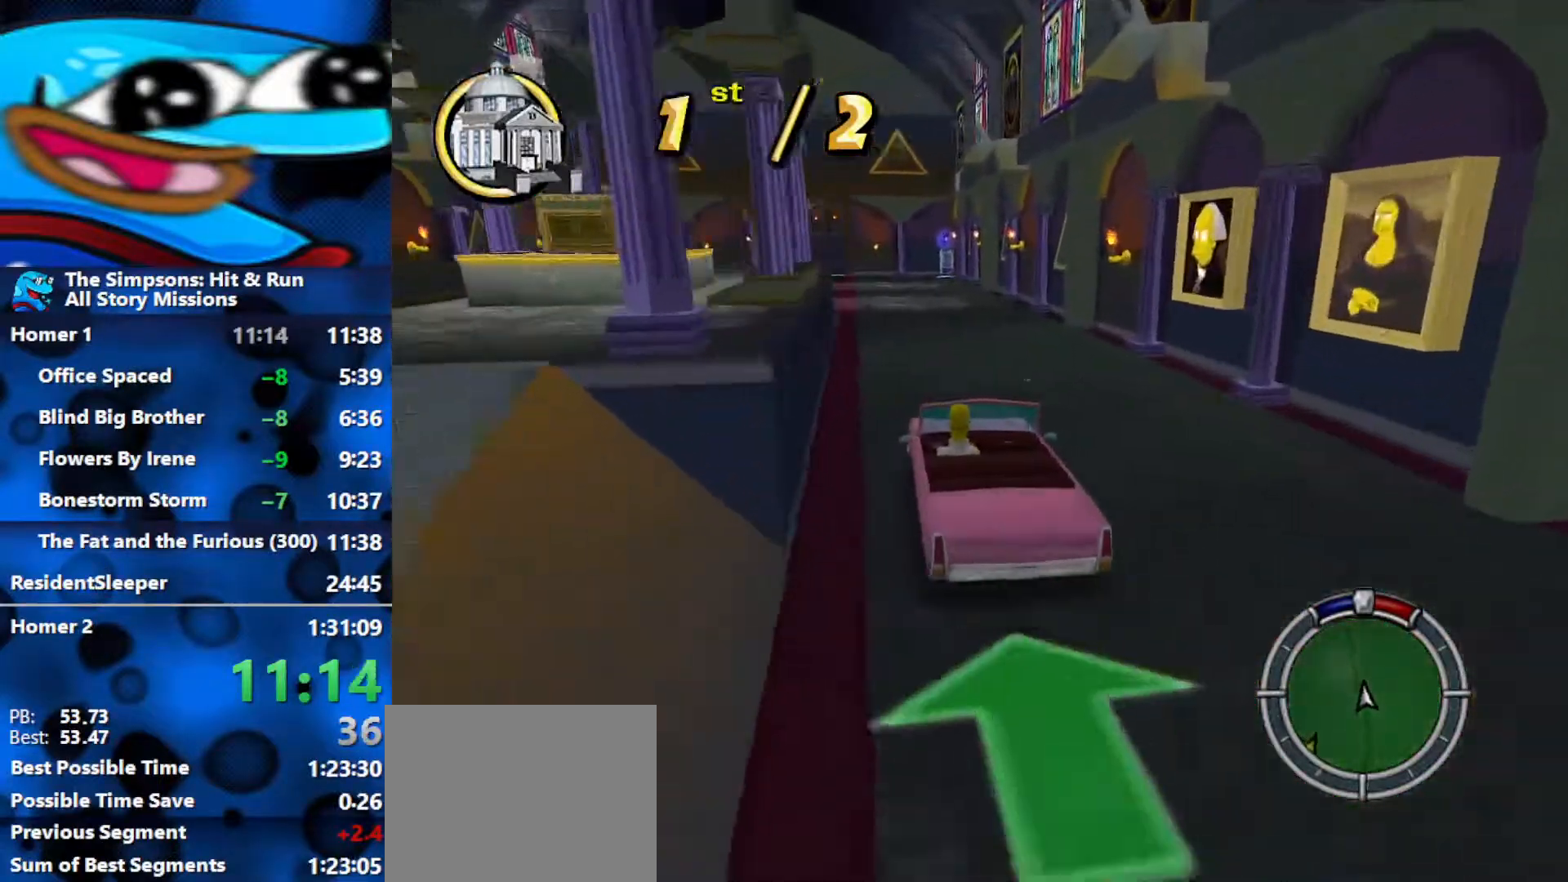
{"buttons": ["R2"], "left_stick": "center", "right_stick": "center", "events": [[150, "left_stick", "left"], [283, "left_stick", "center"]]}
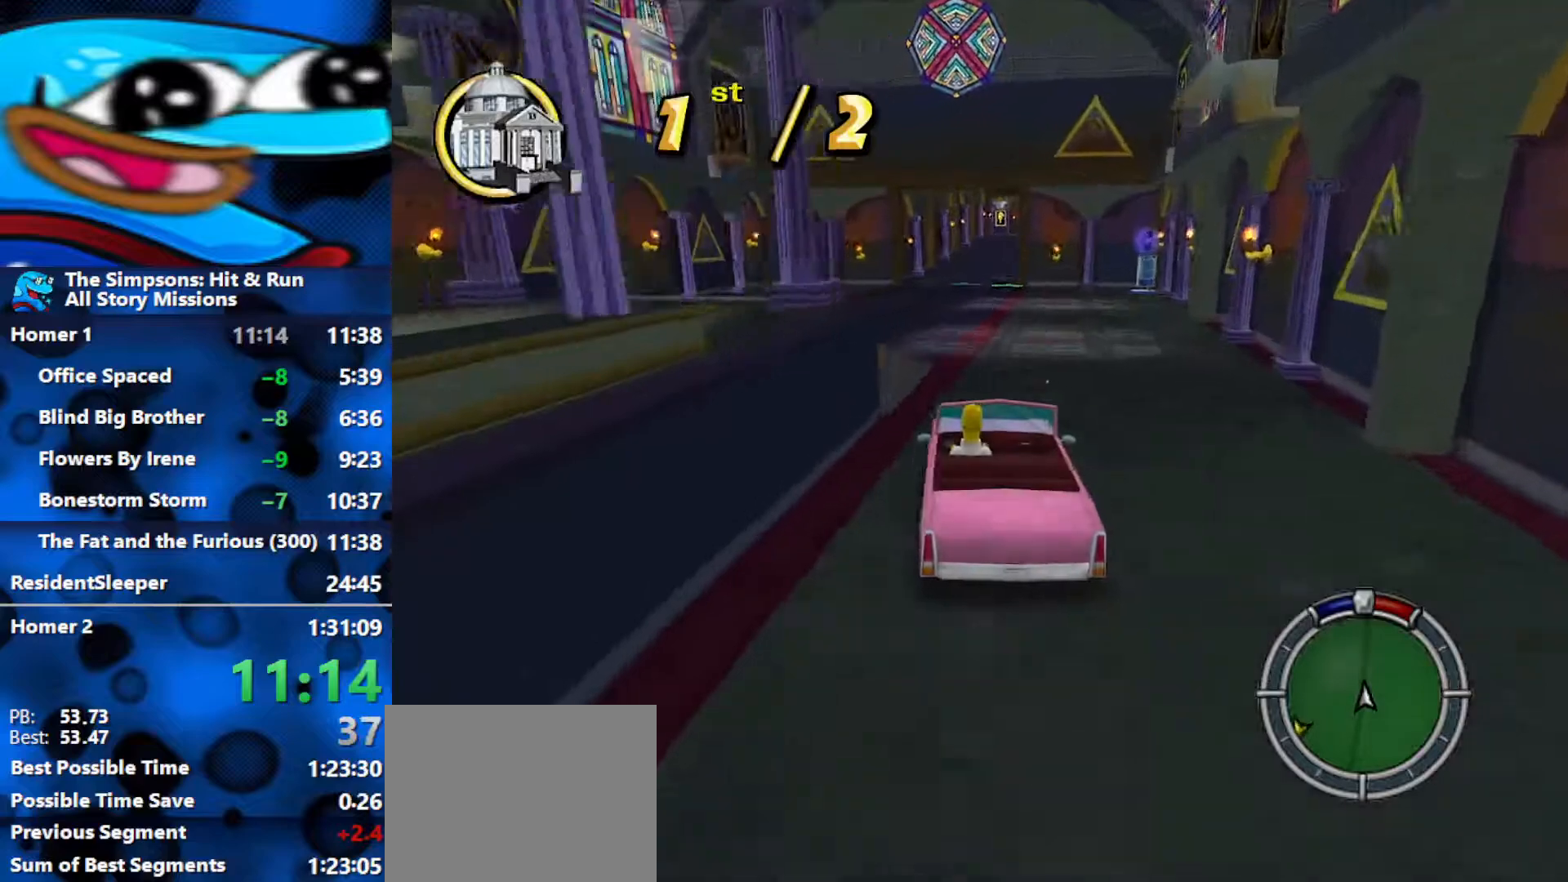
{"buttons": ["R2"], "left_stick": "center", "right_stick": "center", "events": []}
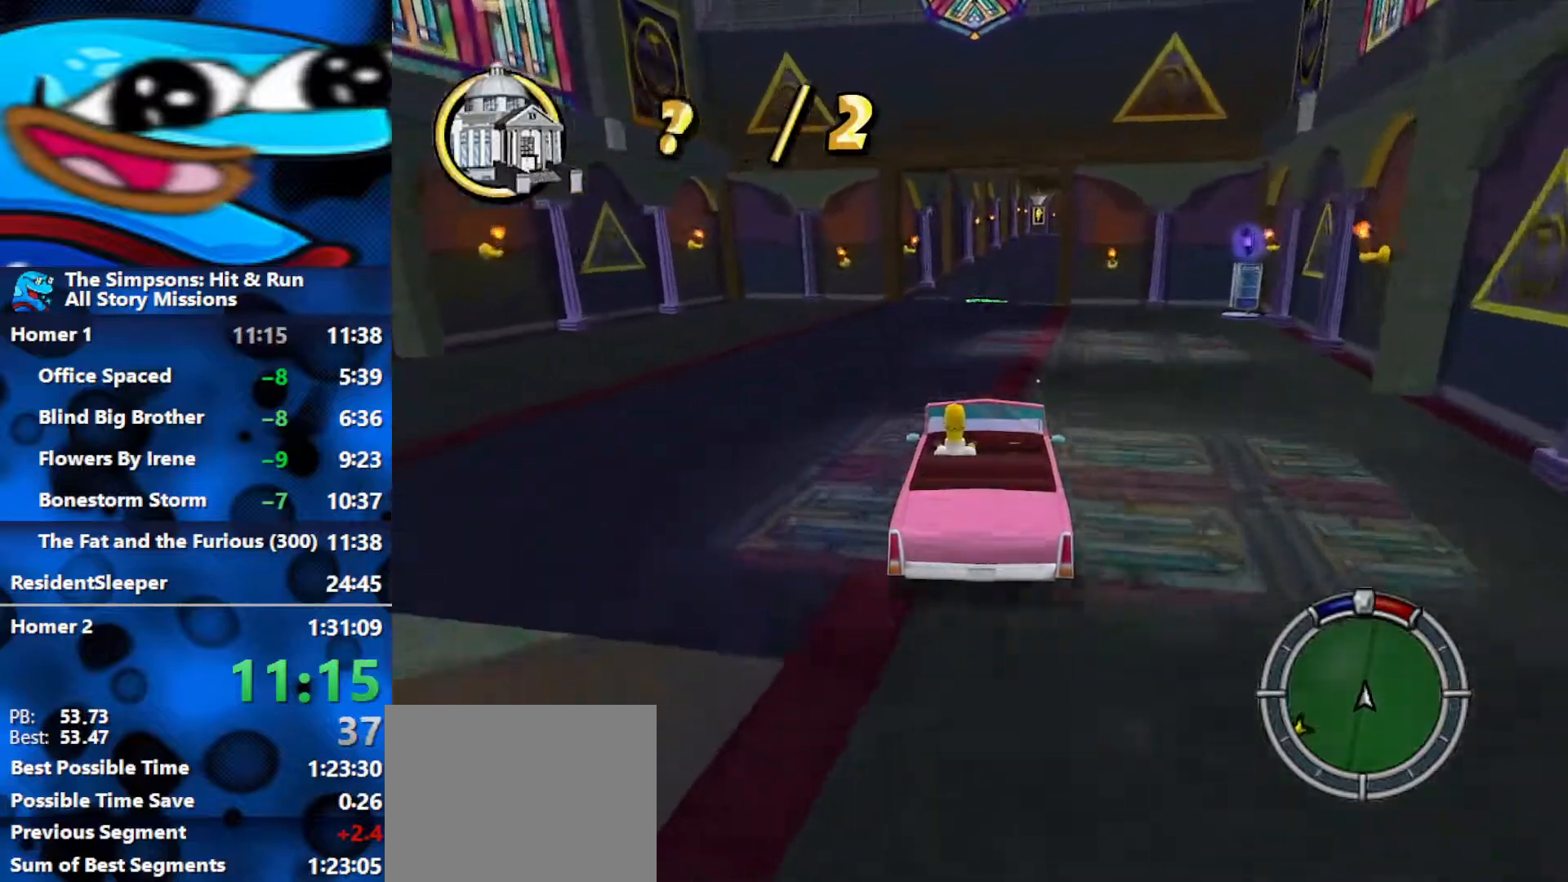
{"buttons": ["R2"], "left_stick": "right", "right_stick": "center", "events": [[417, "left_stick", "right"]]}
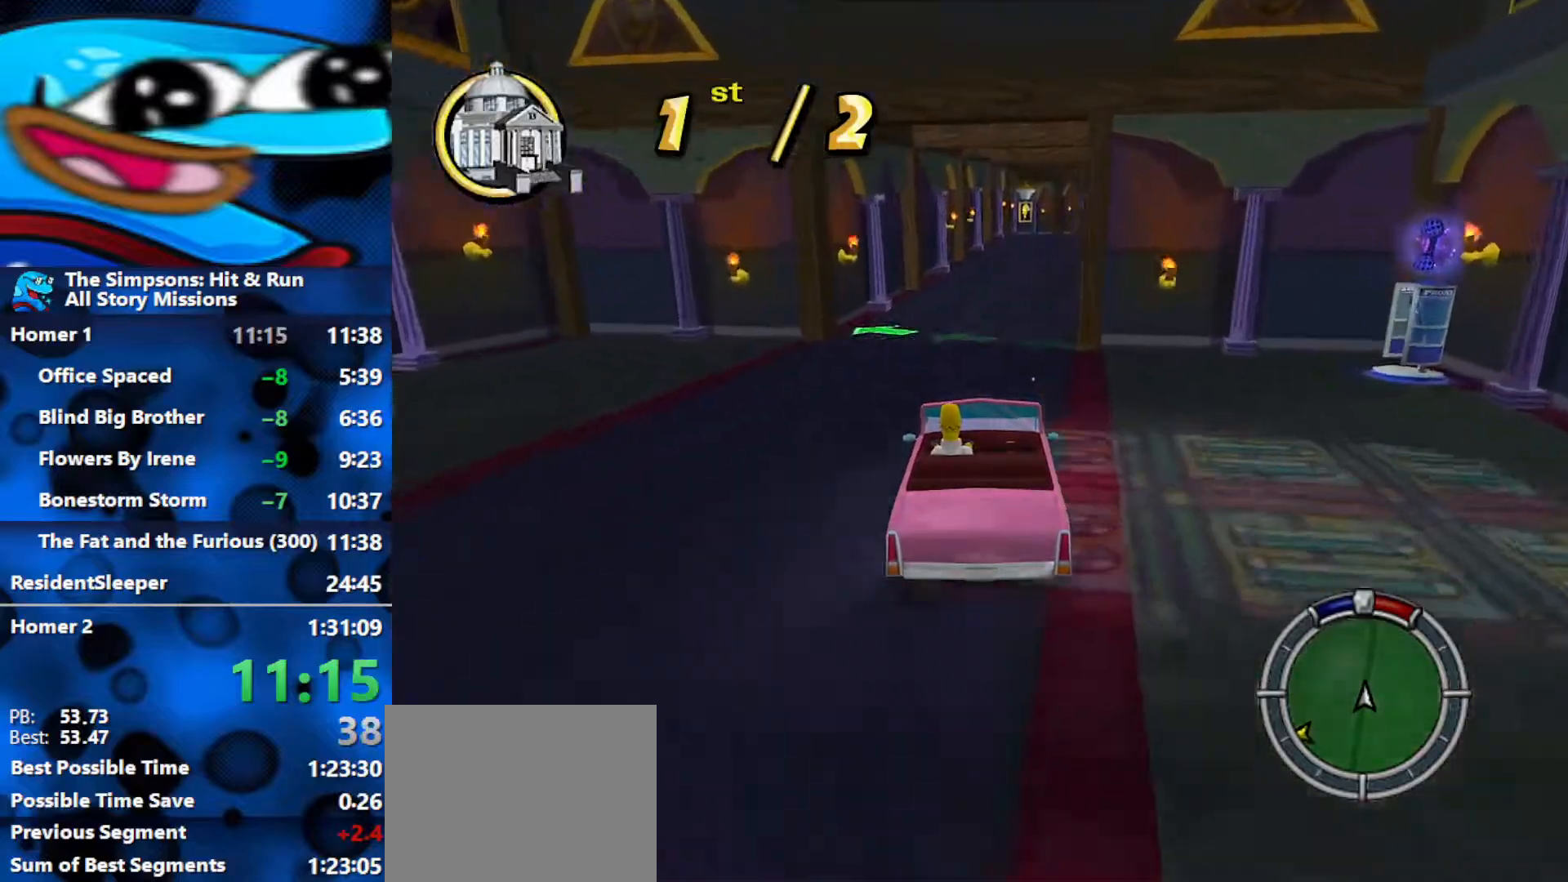
{"buttons": ["R2"], "left_stick": "center", "right_stick": "center", "events": [[67, "left_stick", "center"]]}
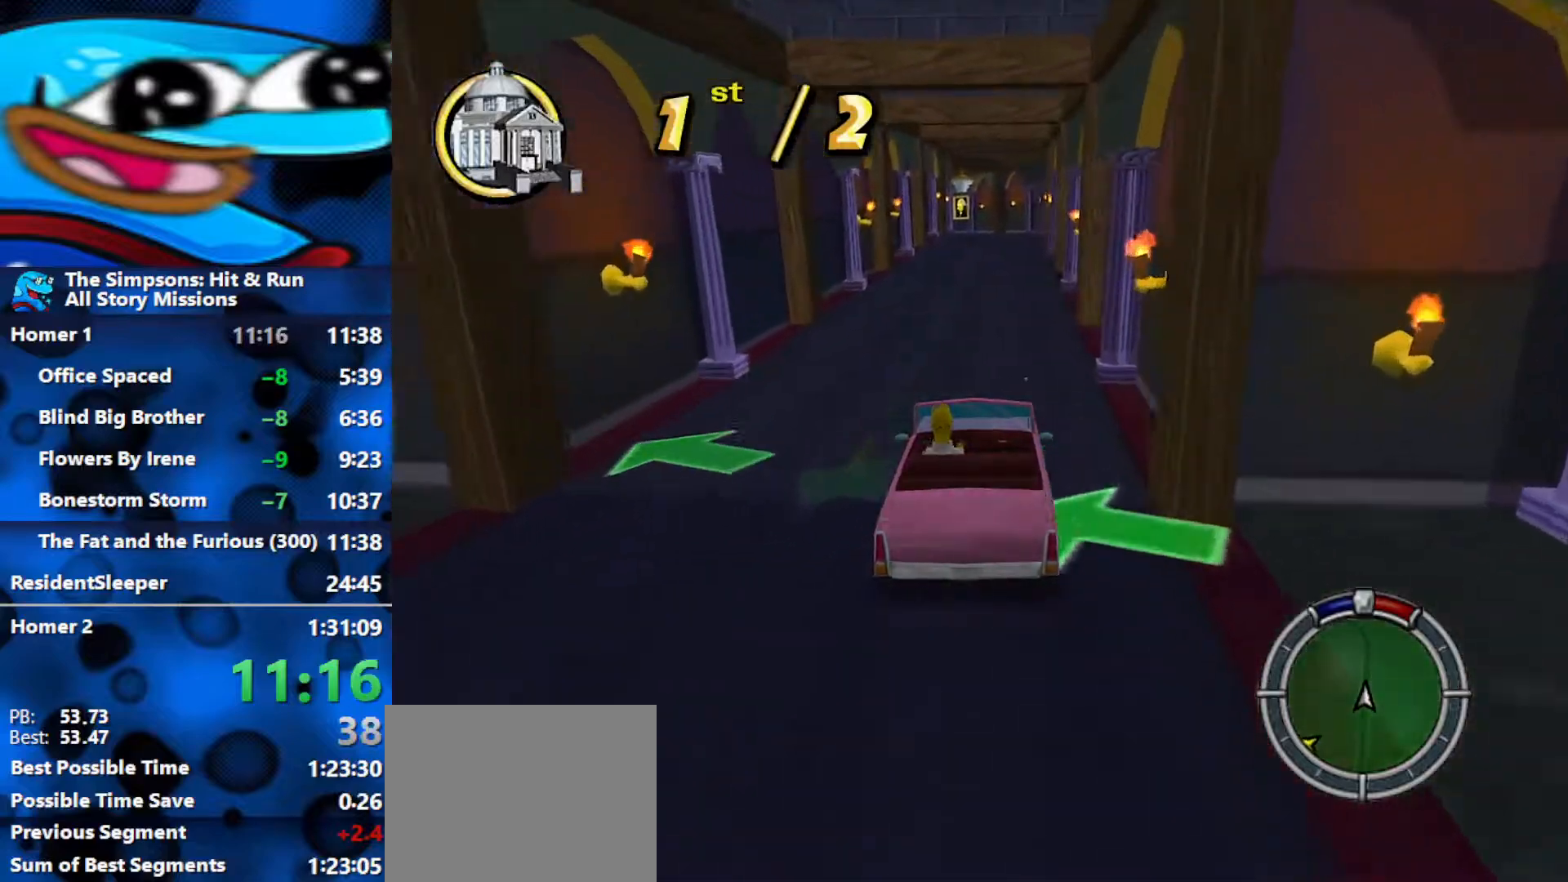
{"buttons": ["R2"], "left_stick": "center", "right_stick": "center", "events": [[17, "left_stick", "right"], [67, "left_stick", "center"]]}
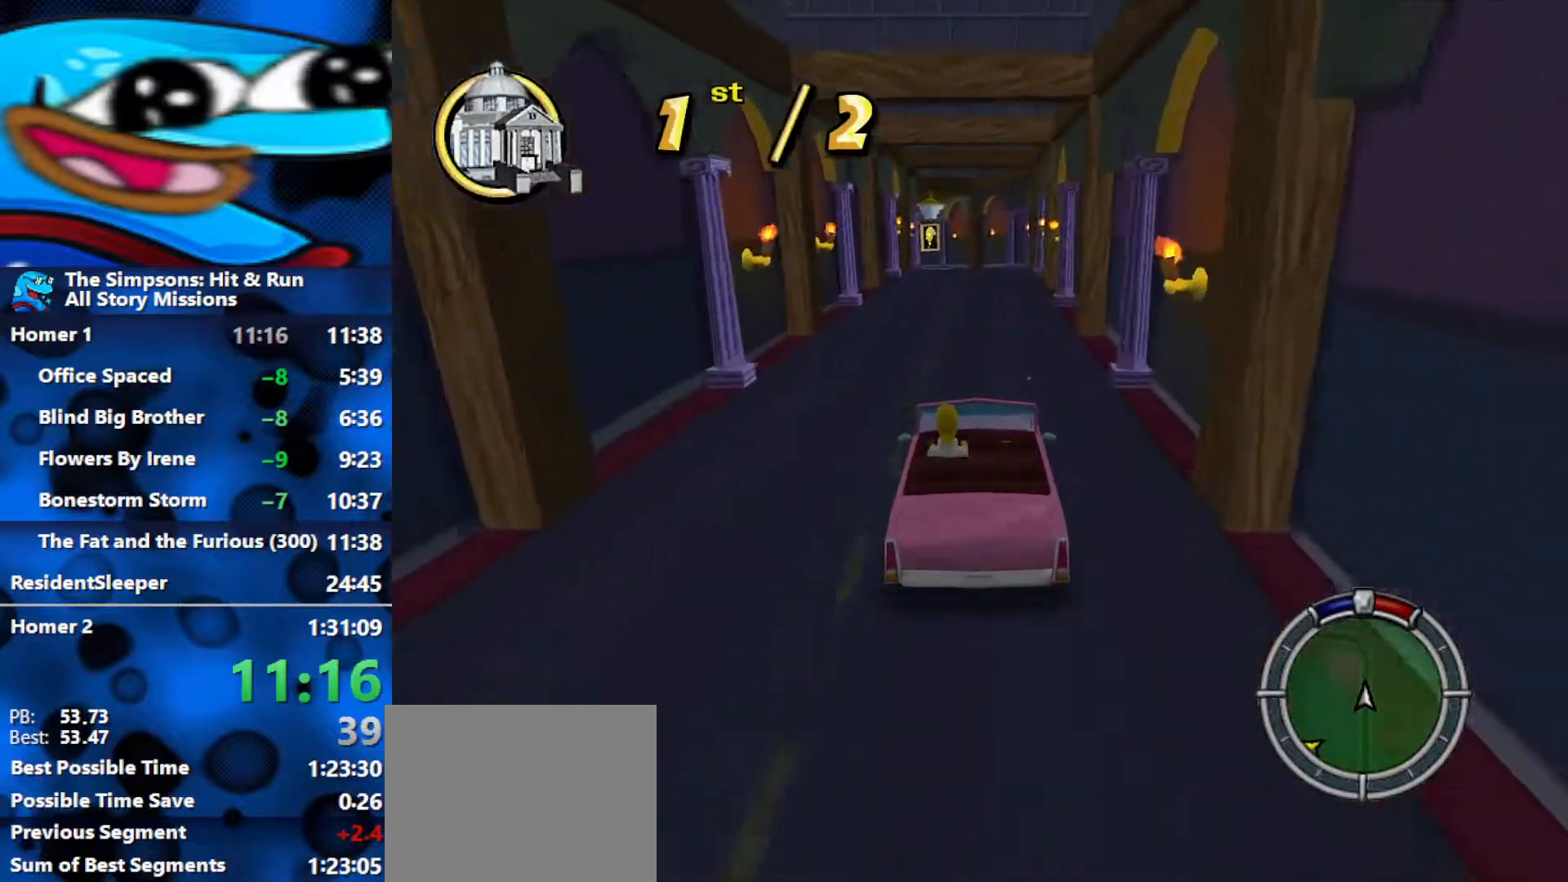
{"buttons": ["R2"], "left_stick": "center", "right_stick": "center", "events": []}
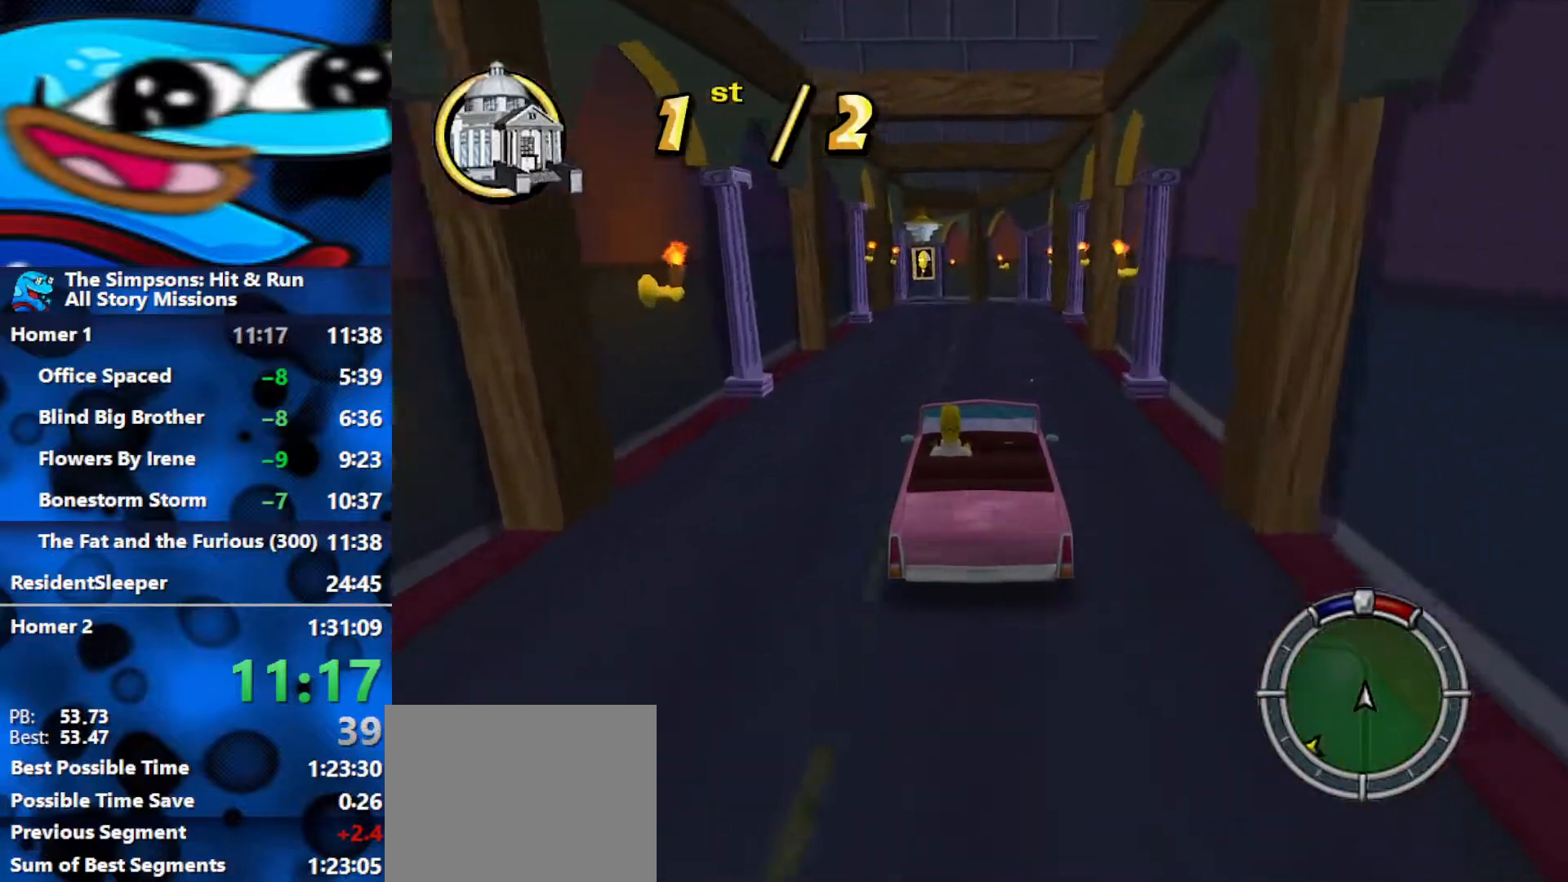
{"buttons": ["R2"], "left_stick": "center", "right_stick": "center", "events": []}
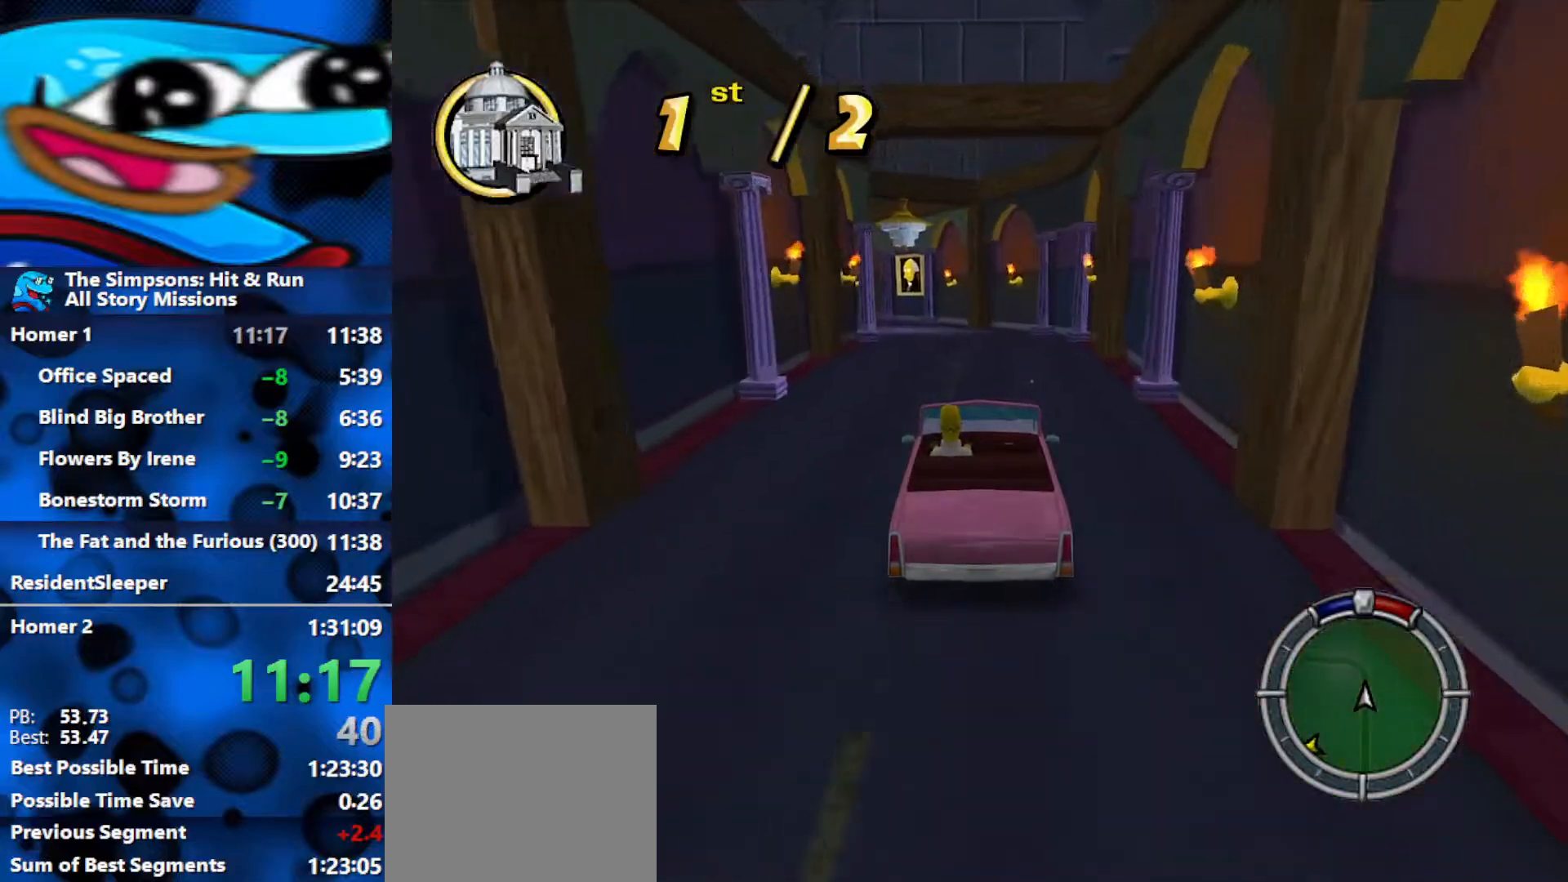
{"buttons": ["R2"], "left_stick": "left", "right_stick": "center", "events": [[17, "left_stick", "left"]]}
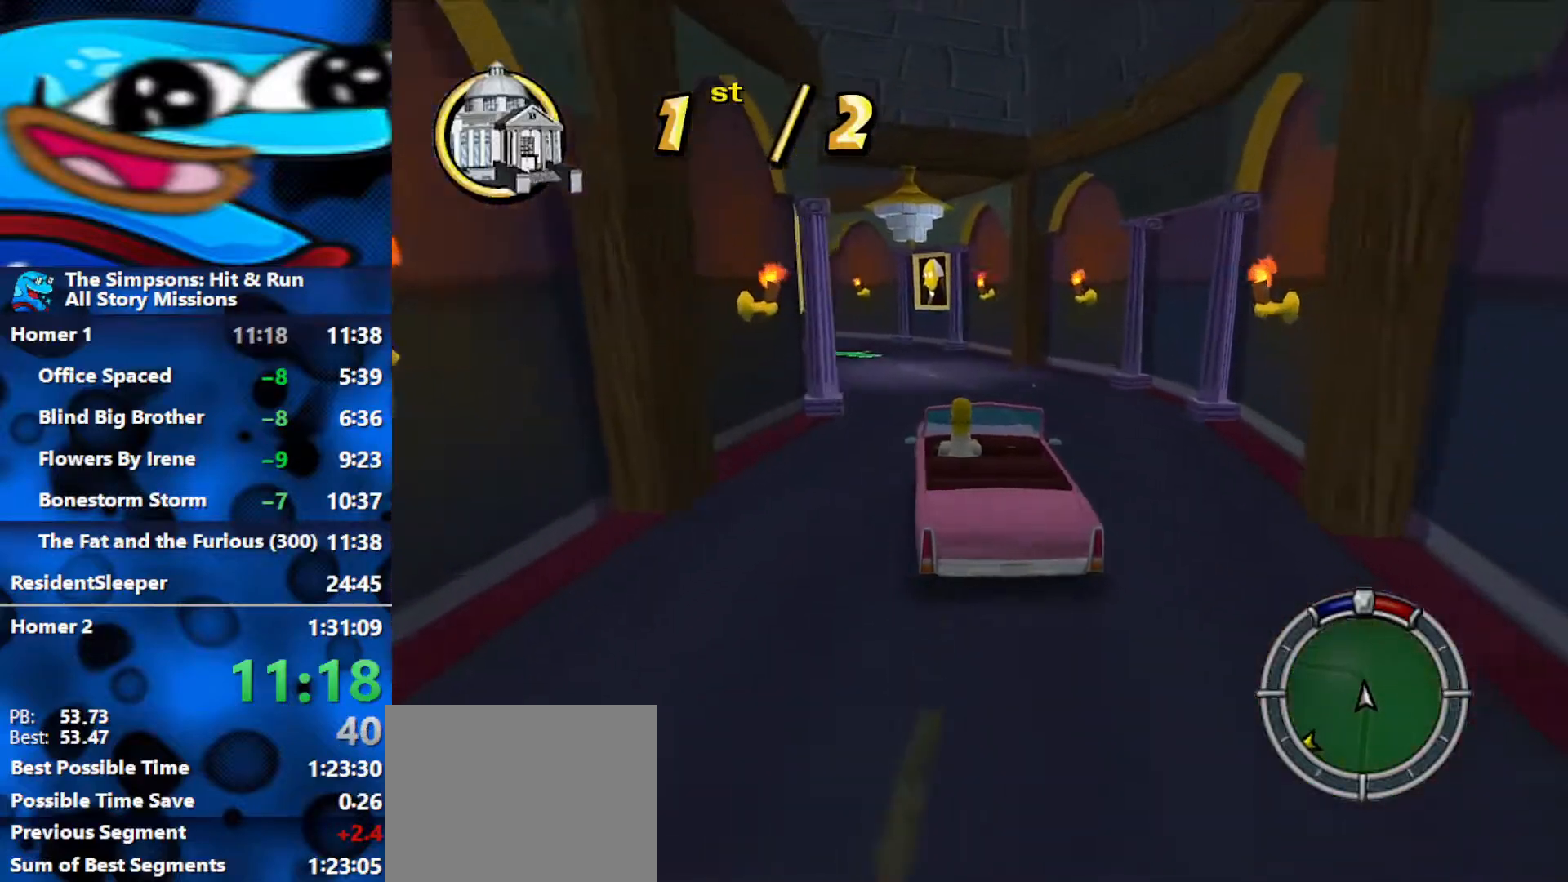
{"buttons": ["R2"], "left_stick": "left", "right_stick": "center", "events": []}
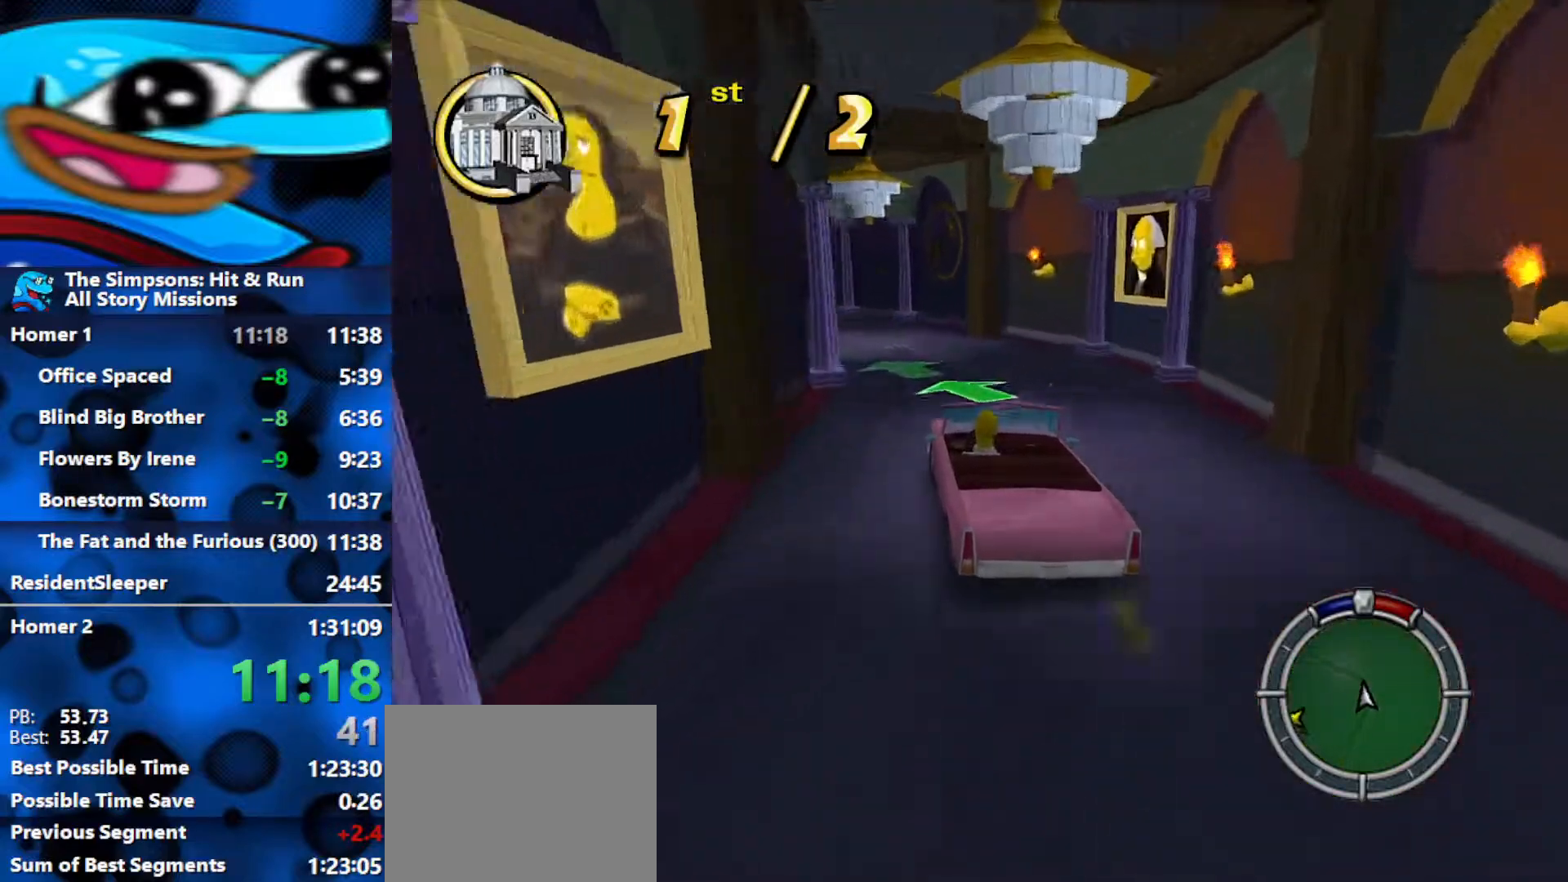
{"buttons": ["R2"], "left_stick": "left", "right_stick": "center", "events": [[283, "left_stick", "center"], [383, "left_stick", "left"]]}
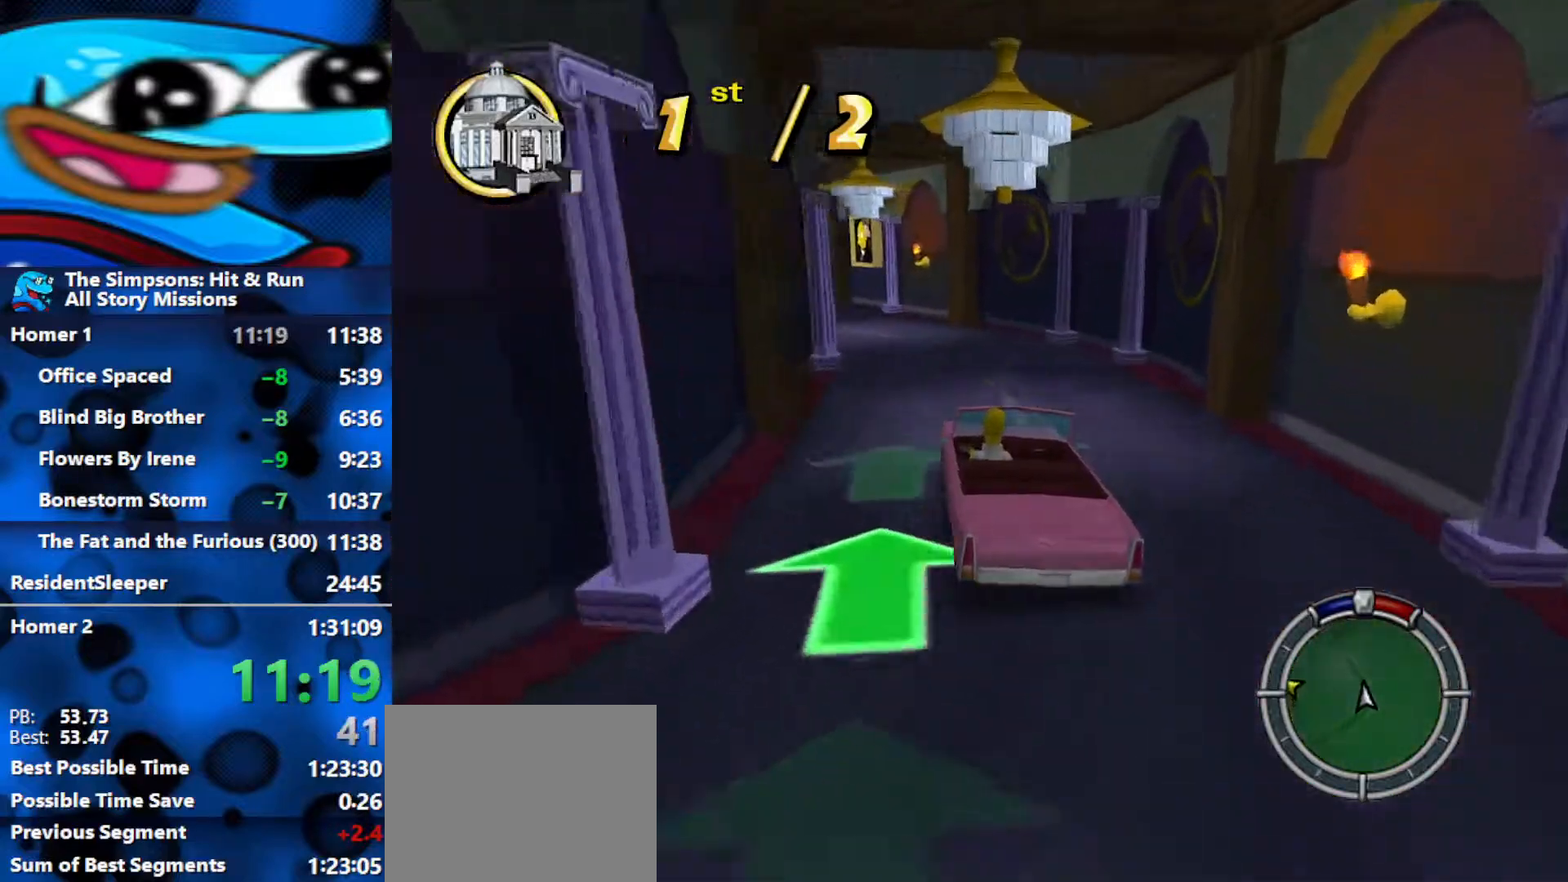
{"buttons": ["R2"], "left_stick": "center", "right_stick": "center", "events": [[200, "left_stick", "center"], [300, "left_stick", "left"], [467, "left_stick", "center"]]}
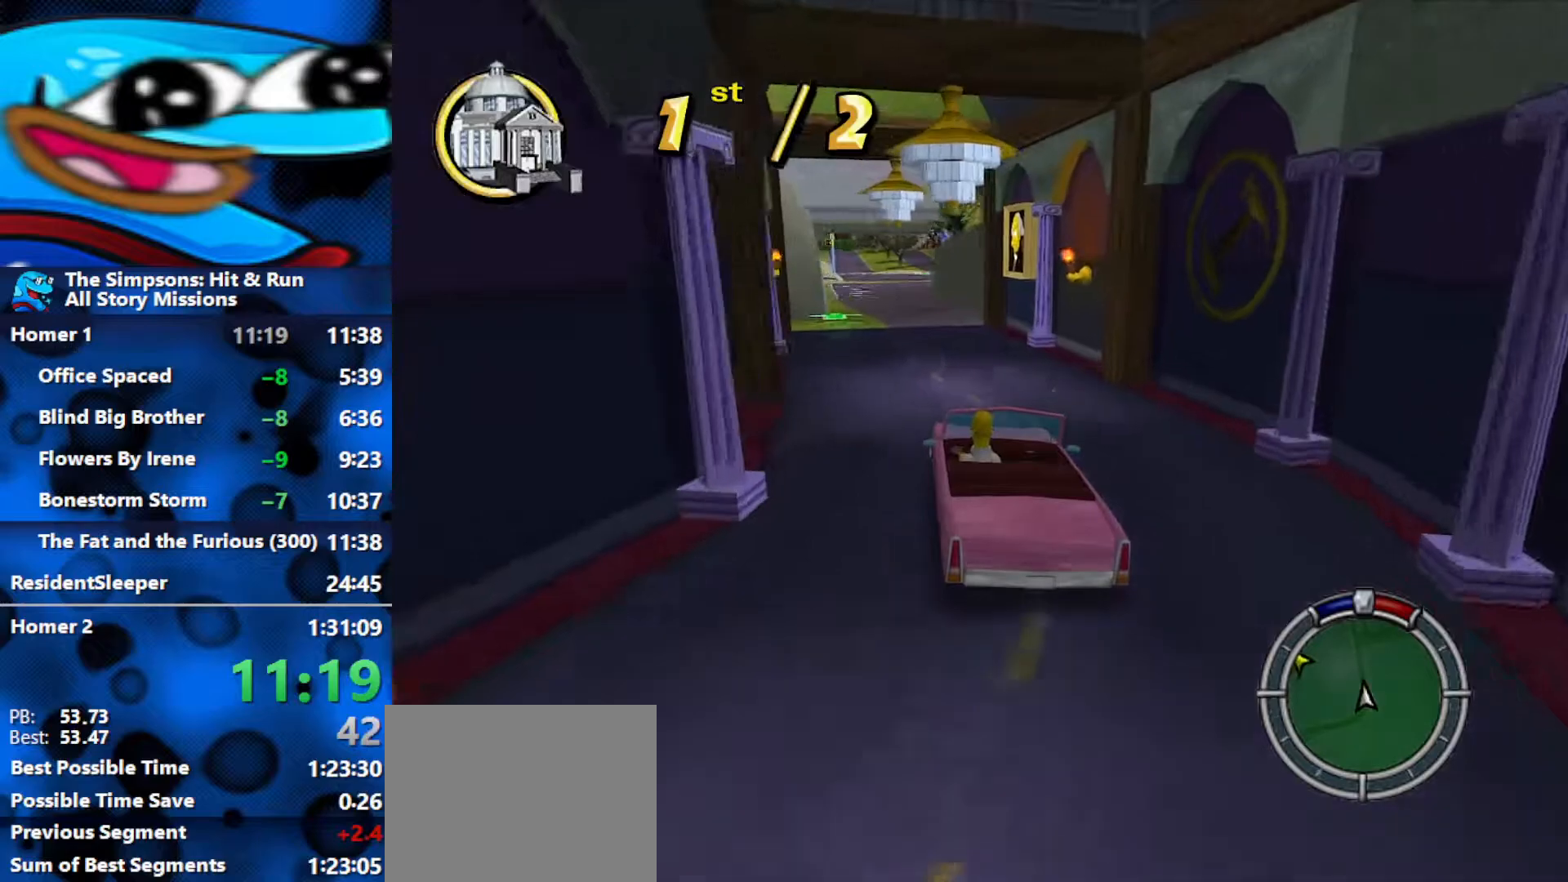
{"buttons": ["R2"], "left_stick": "center", "right_stick": "center", "events": [[67, "left_stick", "left"], [183, "left_stick", "center"]]}
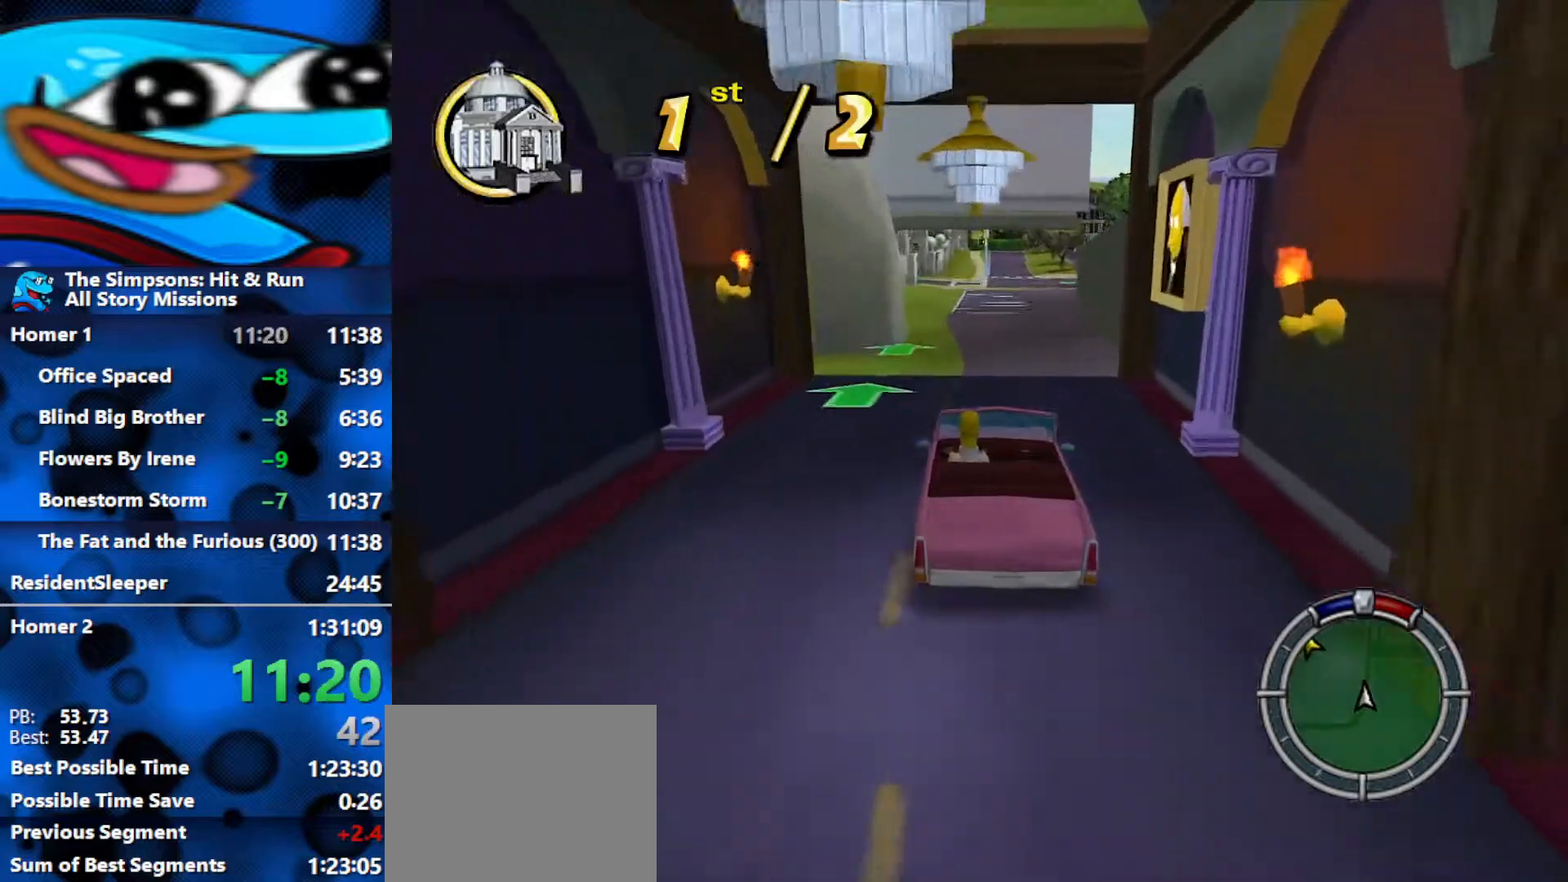
{"buttons": ["R2"], "left_stick": "center", "right_stick": "center", "events": [[217, "left_stick", "left"], [367, "left_stick", "center"]]}
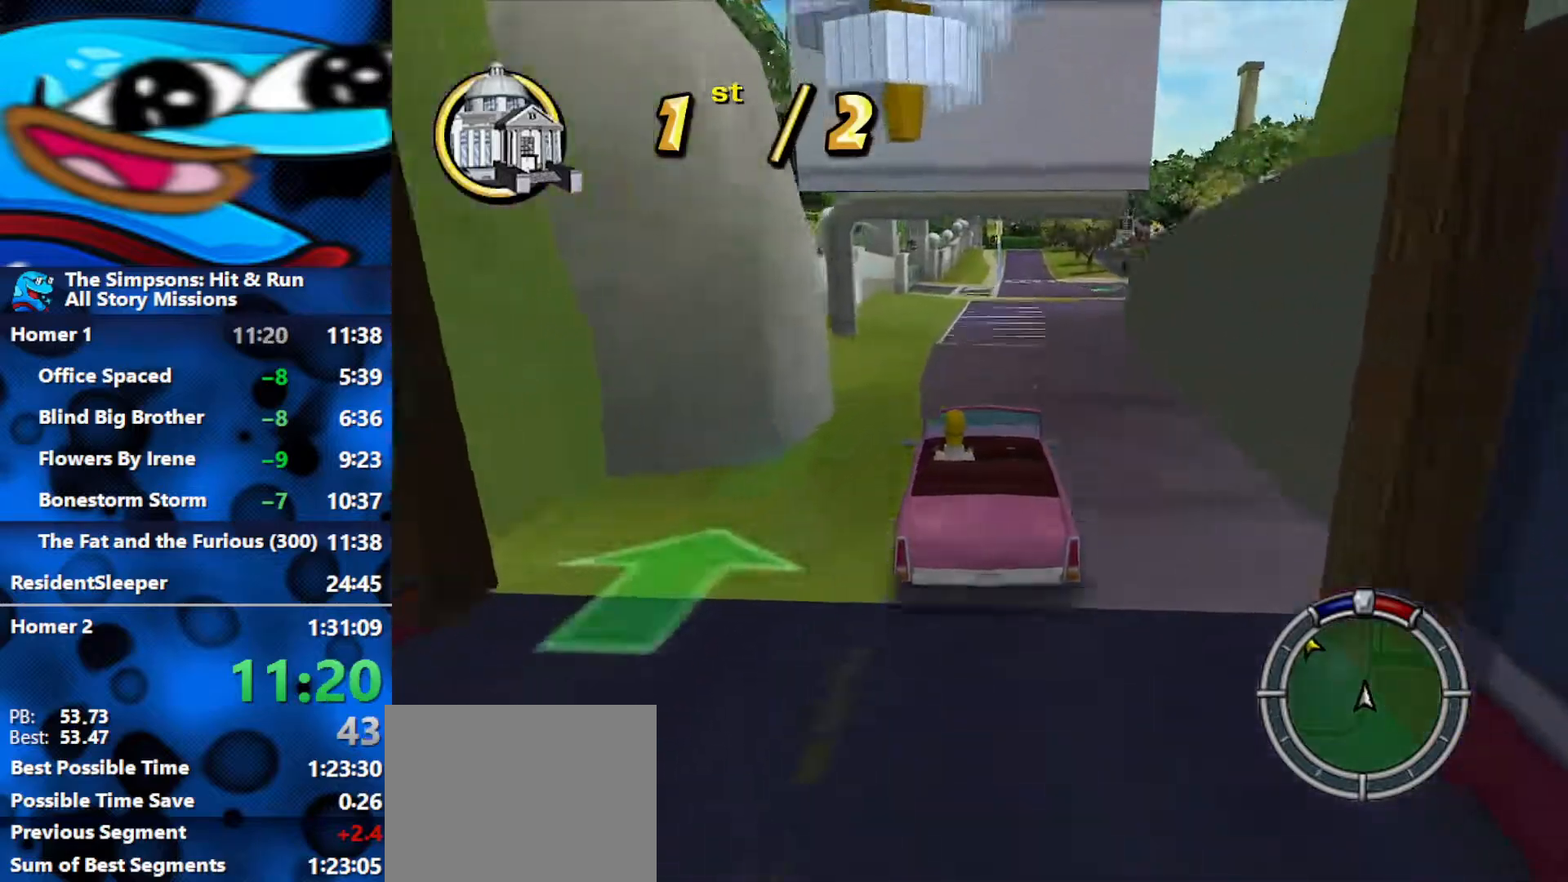
{"buttons": ["R2"], "left_stick": "center", "right_stick": "center", "events": []}